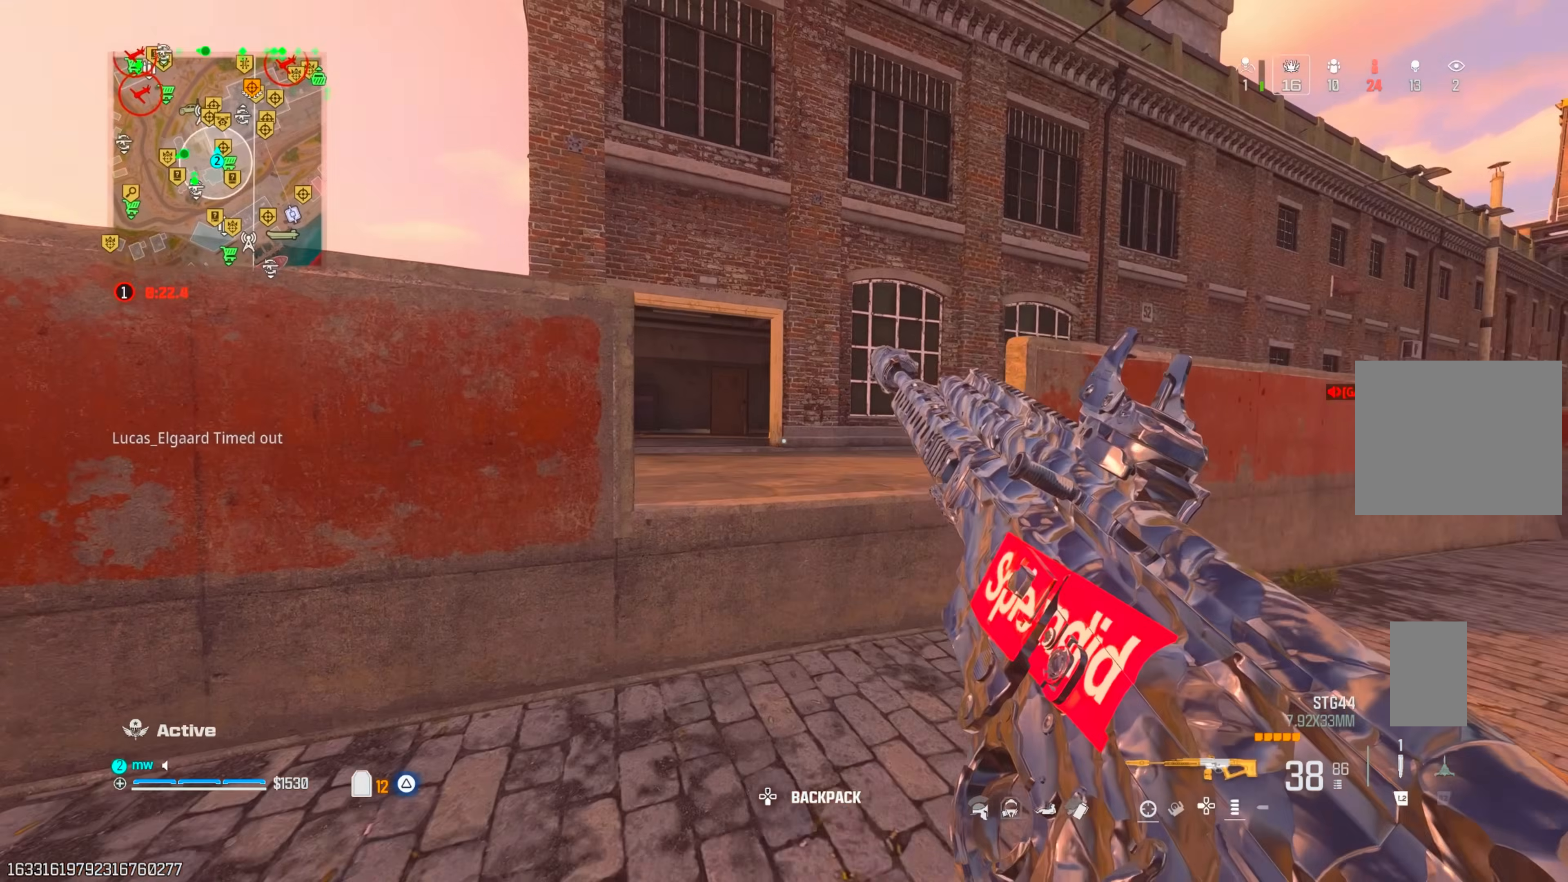
Gameplay with a controller (PlayStation layout); each line is a JSON object with the inputs held at the frame after it. "events" lists button and stick changes between this image and that frame as [ms after this image, input, new state], when the widget could be followed in between. Not read: L3 R3.
{"buttons": [], "left_stick": "up-left", "right_stick": "center", "events": [[100, "CROSS", "down"], [200, "right_stick", "center"], [233, "CROSS", "up"]]}
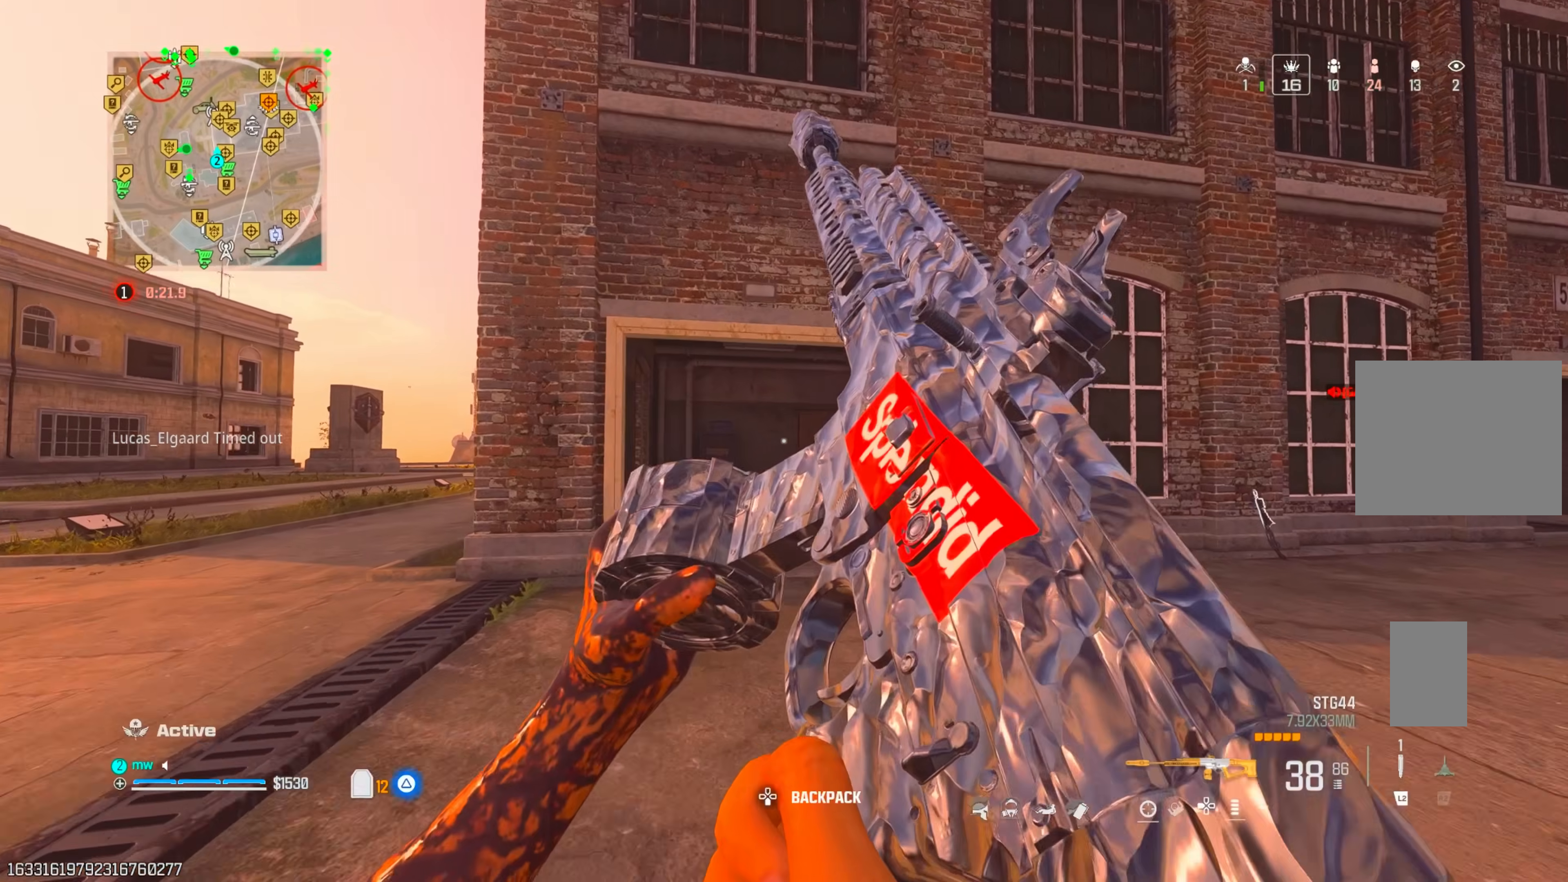
{"buttons": [], "left_stick": "up", "right_stick": "center", "events": [[100, "left_stick", "up"], [383, "right_stick", "left"], [467, "right_stick", "center"]]}
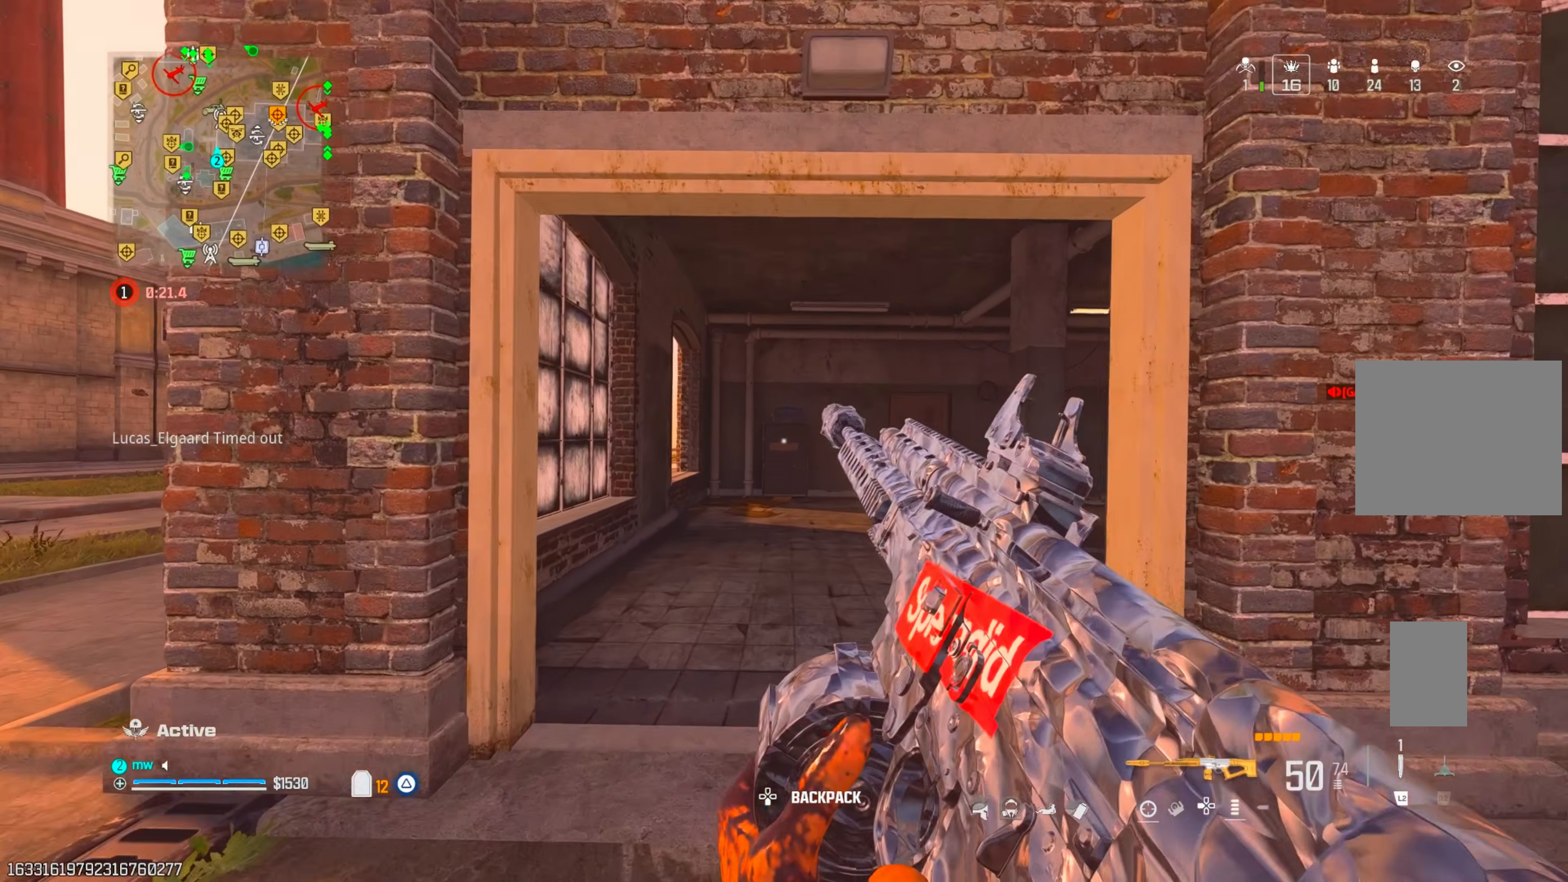
{"buttons": [], "left_stick": "up", "right_stick": "center", "events": [[33, "TRIANGLE", "down"], [33, "right_stick", "right"], [100, "TRIANGLE", "up"], [167, "right_stick", "center"], [400, "CIRCLE", "down"], [483, "CIRCLE", "up"]]}
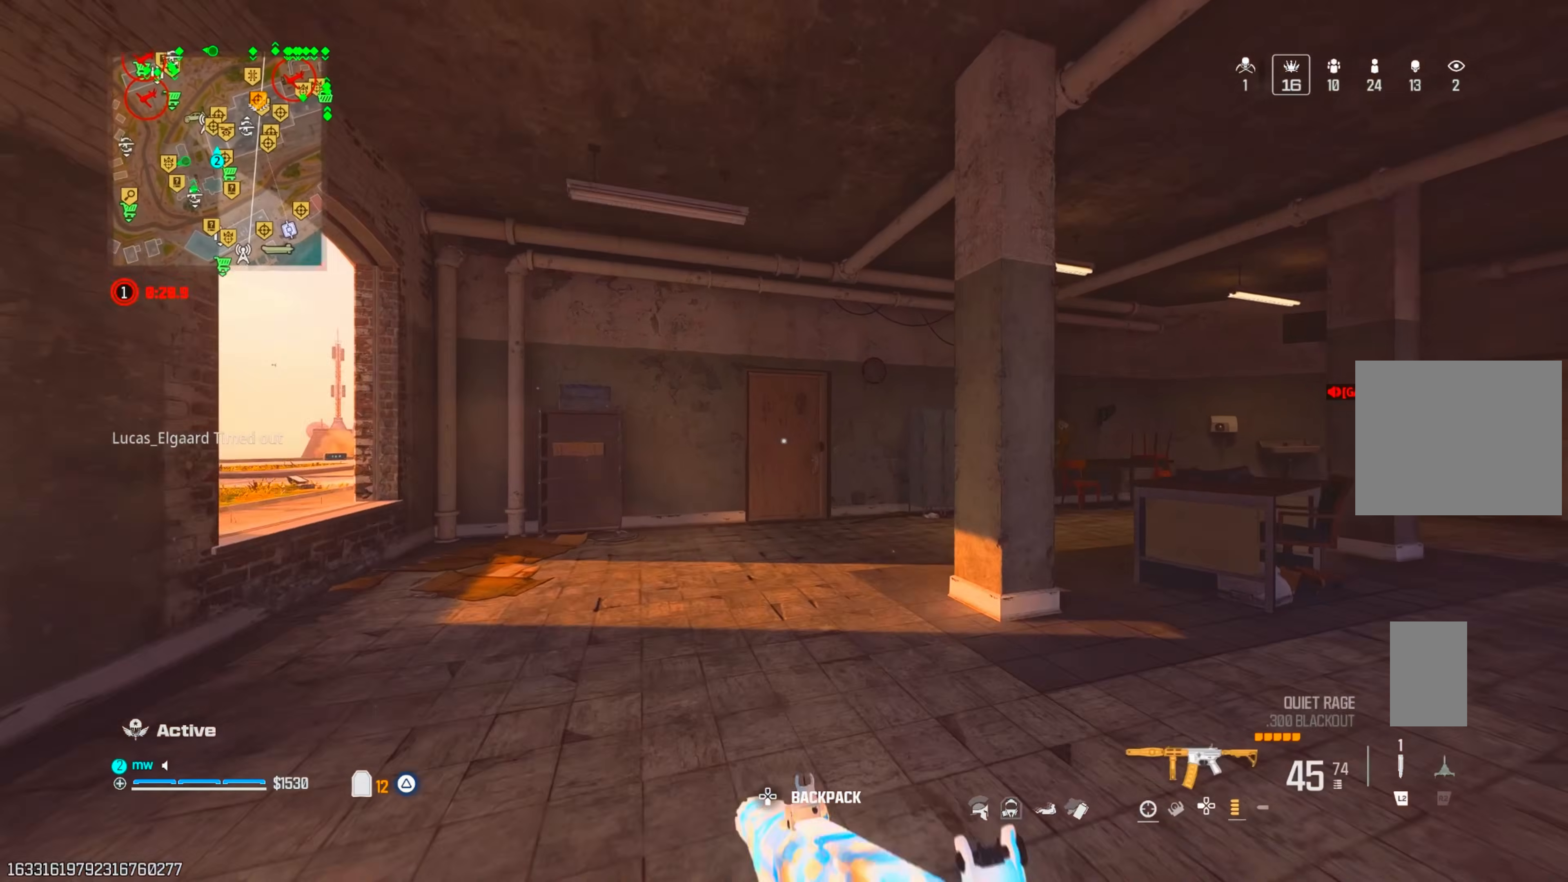
{"buttons": [], "left_stick": "up", "right_stick": "center", "events": [[167, "CIRCLE", "down"], [183, "CROSS", "down"], [200, "CIRCLE", "up"], [250, "left_stick", "up-left"], [317, "CROSS", "up"], [500, "left_stick", "up"]]}
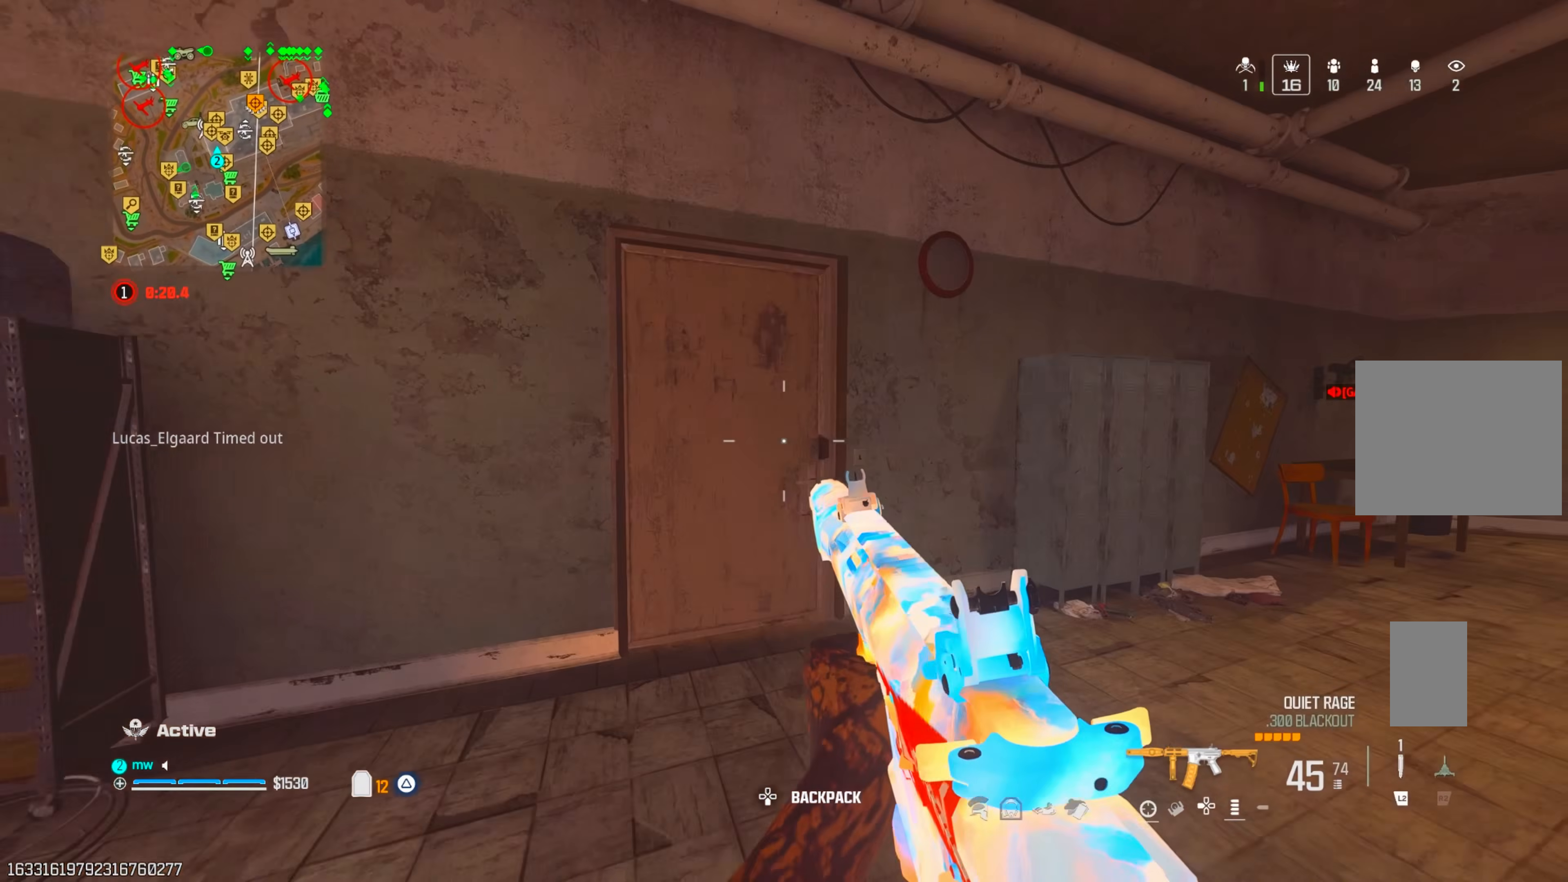
{"buttons": ["TRIANGLE"], "left_stick": "up", "right_stick": "left", "events": [[67, "TRIANGLE", "down"], [133, "TRIANGLE", "up"], [200, "TRIANGLE", "down"], [250, "right_stick", "left"], [267, "TRIANGLE", "up"], [350, "TRIANGLE", "down"], [383, "right_stick", "center"], [400, "TRIANGLE", "up"], [483, "TRIANGLE", "down"], [500, "right_stick", "left"]]}
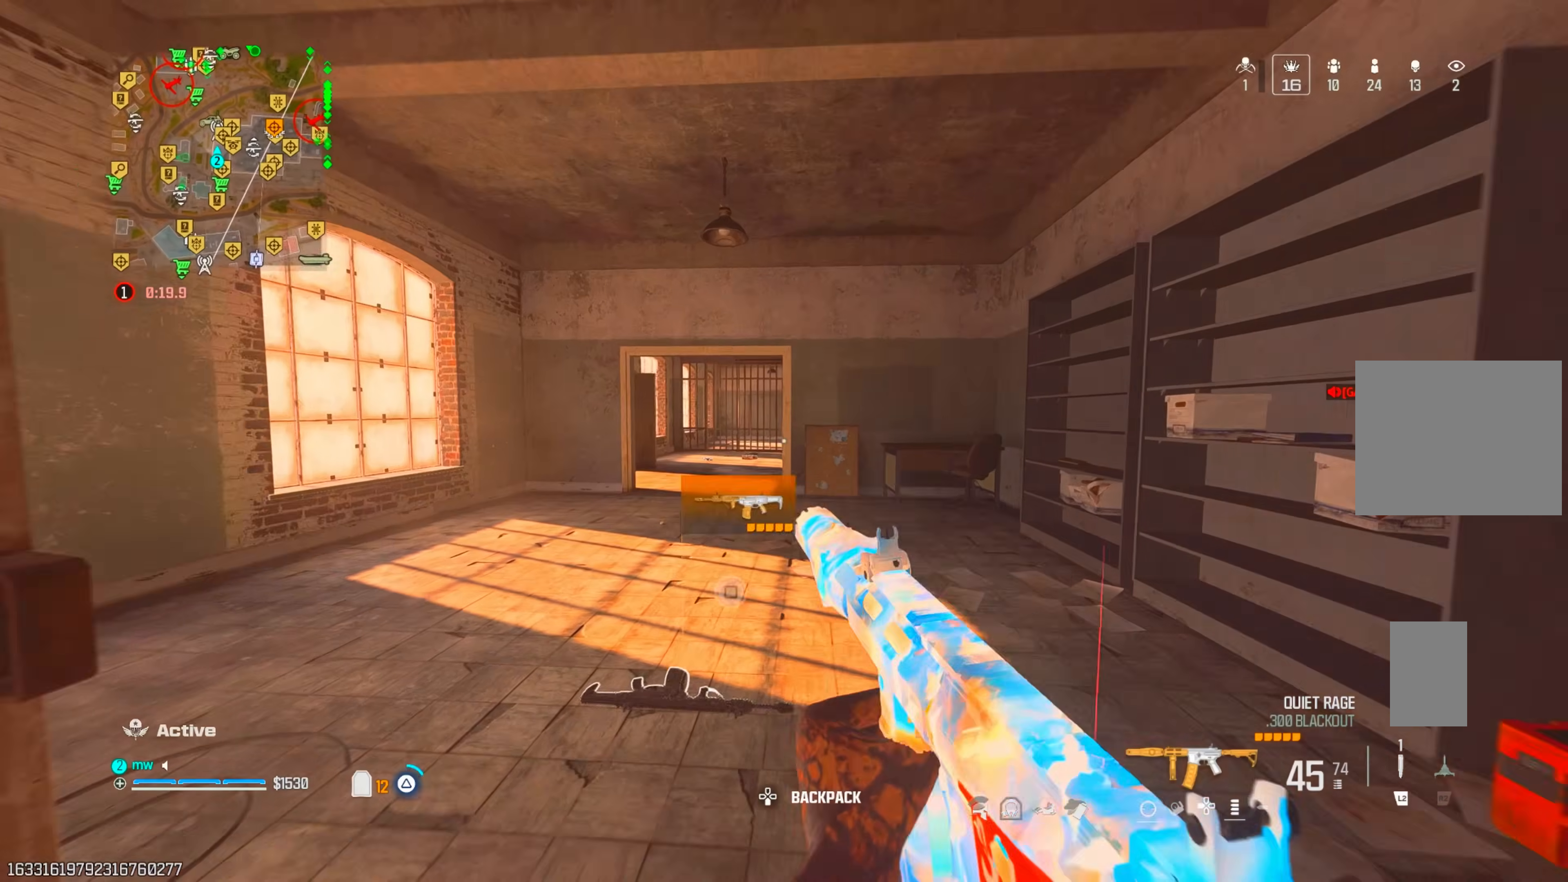
{"buttons": [], "left_stick": "up", "right_stick": "center", "events": [[33, "TRIANGLE", "up"], [117, "right_stick", "center"], [167, "CIRCLE", "down"], [217, "CIRCLE", "up"], [317, "CIRCLE", "down"], [333, "CIRCLE", "up"], [333, "CROSS", "down"], [467, "CROSS", "up"]]}
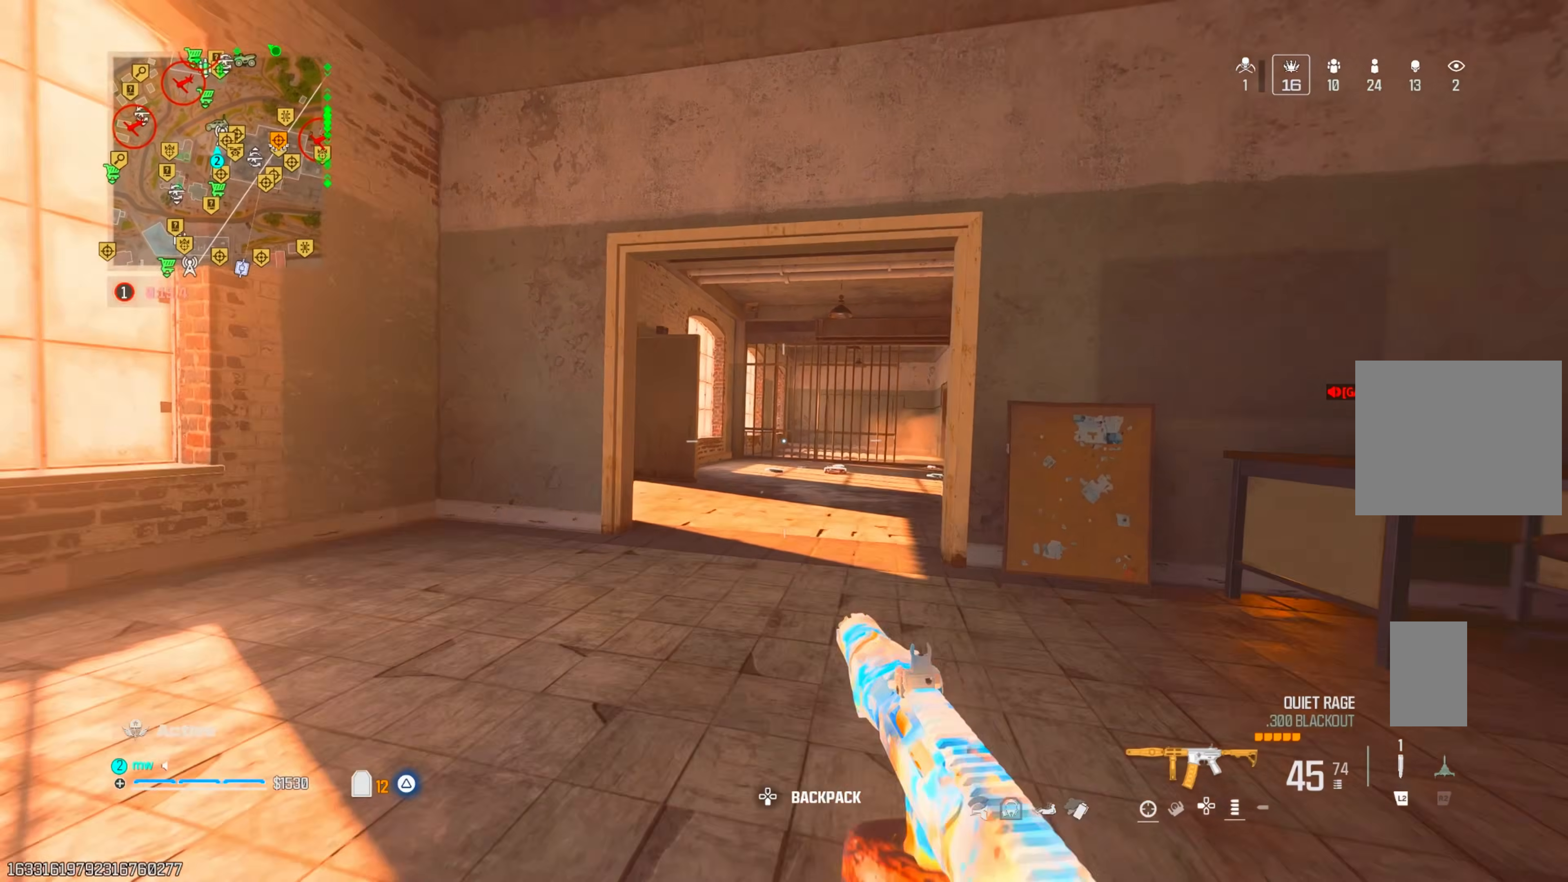
{"buttons": [], "left_stick": "up", "right_stick": "right", "events": [[283, "right_stick", "right"], [400, "CIRCLE", "down"], [483, "CIRCLE", "up"]]}
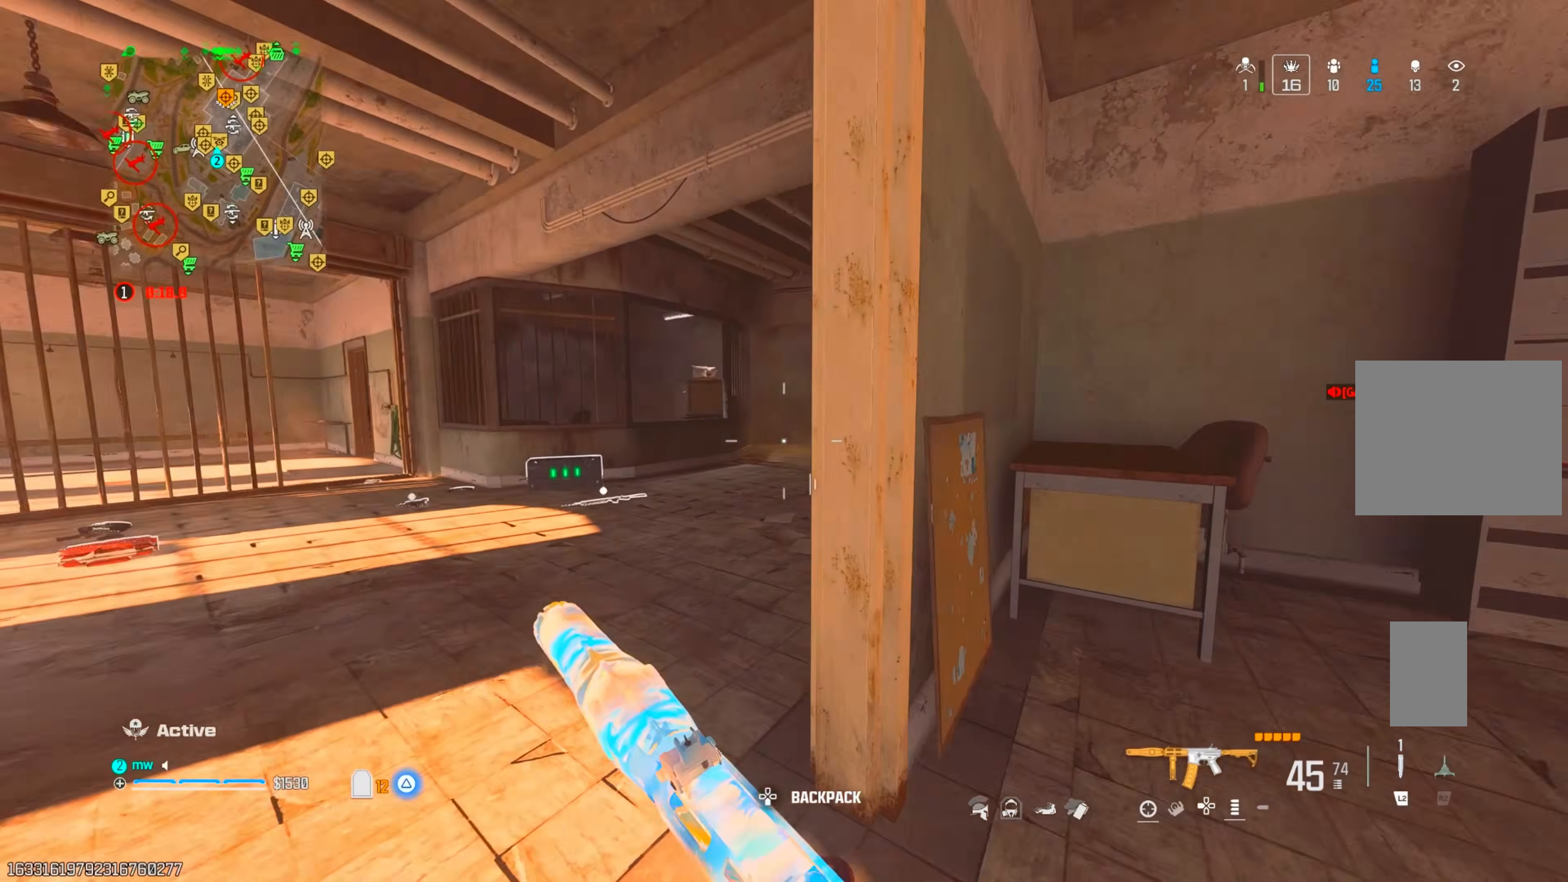
{"buttons": [], "left_stick": "down-left", "right_stick": "center", "events": [[33, "left_stick", "left"], [50, "CIRCLE", "down"], [83, "CIRCLE", "up"], [83, "CROSS", "down"], [133, "left_stick", "down-left"], [200, "right_stick", "center"], [233, "CROSS", "up"]]}
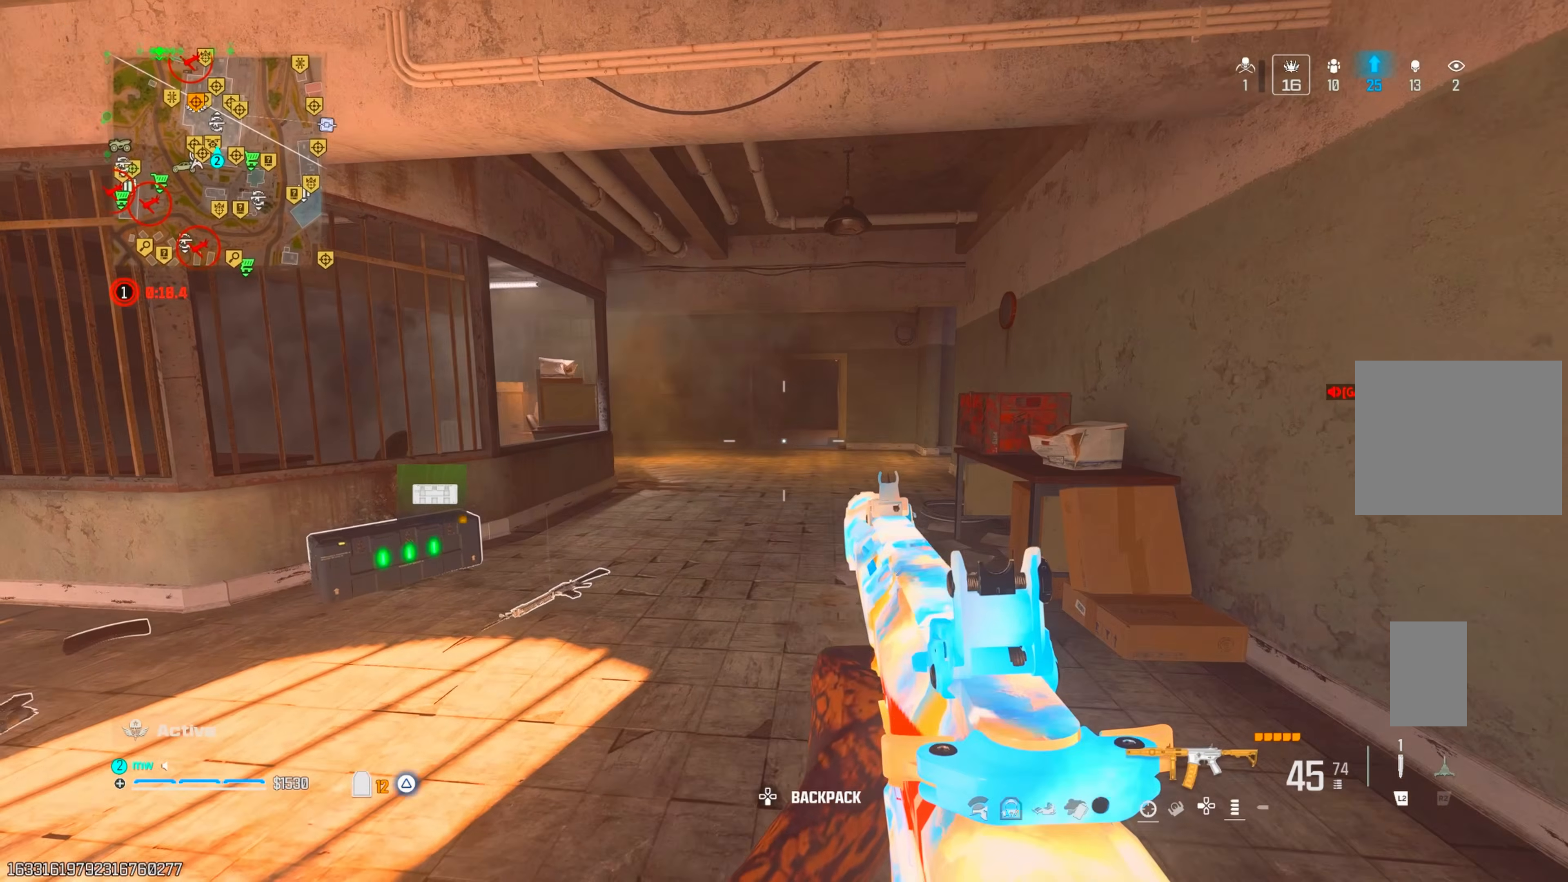
{"buttons": [], "left_stick": "left", "right_stick": "center", "events": [[100, "left_stick", "left"], [167, "right_stick", "up-right"], [300, "right_stick", "center"]]}
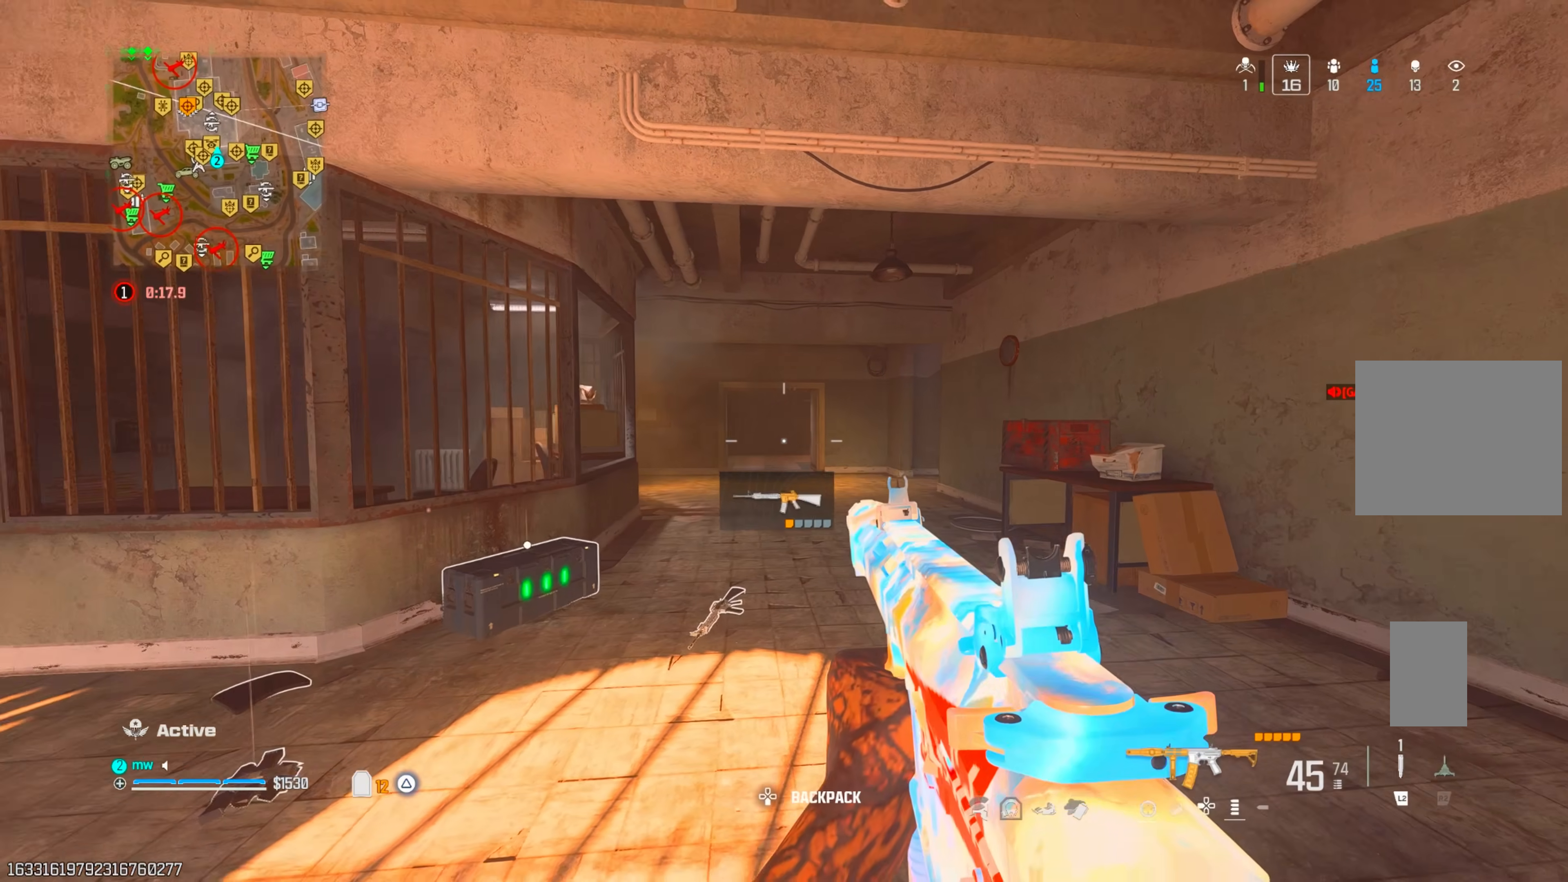
{"buttons": [], "left_stick": "up-left", "right_stick": "left", "events": [[17, "right_stick", "left"], [83, "left_stick", "up-left"], [183, "left_stick", "up"], [233, "right_stick", "center"], [250, "TRIANGLE", "down"], [300, "TRIANGLE", "up"], [367, "TRIANGLE", "down"], [417, "right_stick", "left"], [450, "TRIANGLE", "up"], [467, "left_stick", "up-left"]]}
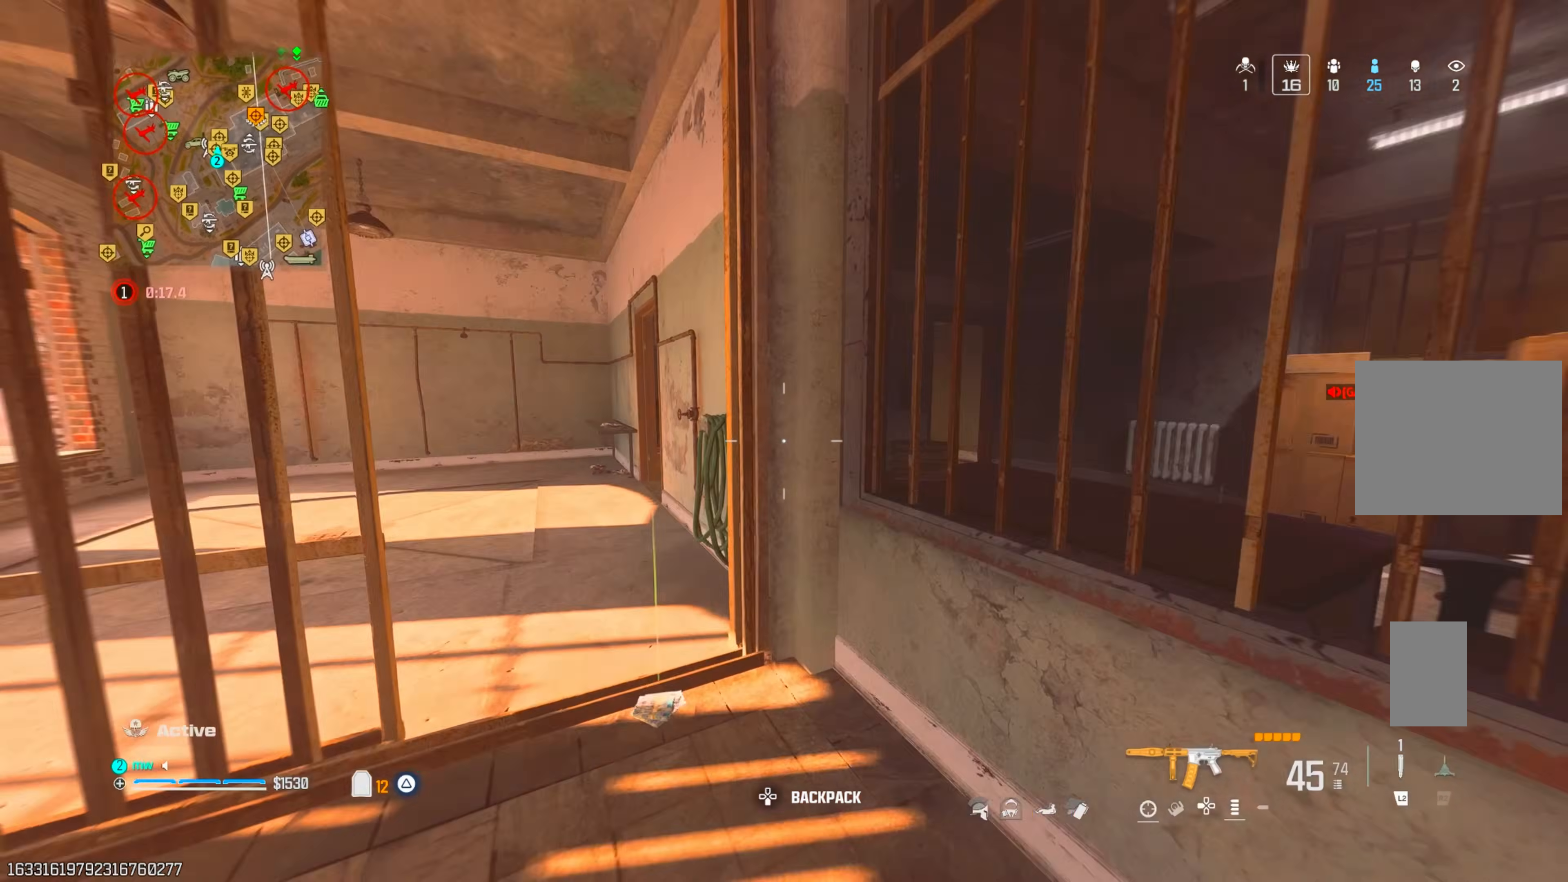
{"buttons": ["TRIANGLE"], "left_stick": "up", "right_stick": "right", "events": [[17, "TRIANGLE", "down"], [83, "TRIANGLE", "up"], [133, "TRIANGLE", "down"], [150, "right_stick", "center"], [217, "TRIANGLE", "up"], [283, "right_stick", "right"], [300, "TRIANGLE", "down"], [367, "left_stick", "up"], [383, "TRIANGLE", "up"], [433, "TRIANGLE", "down"]]}
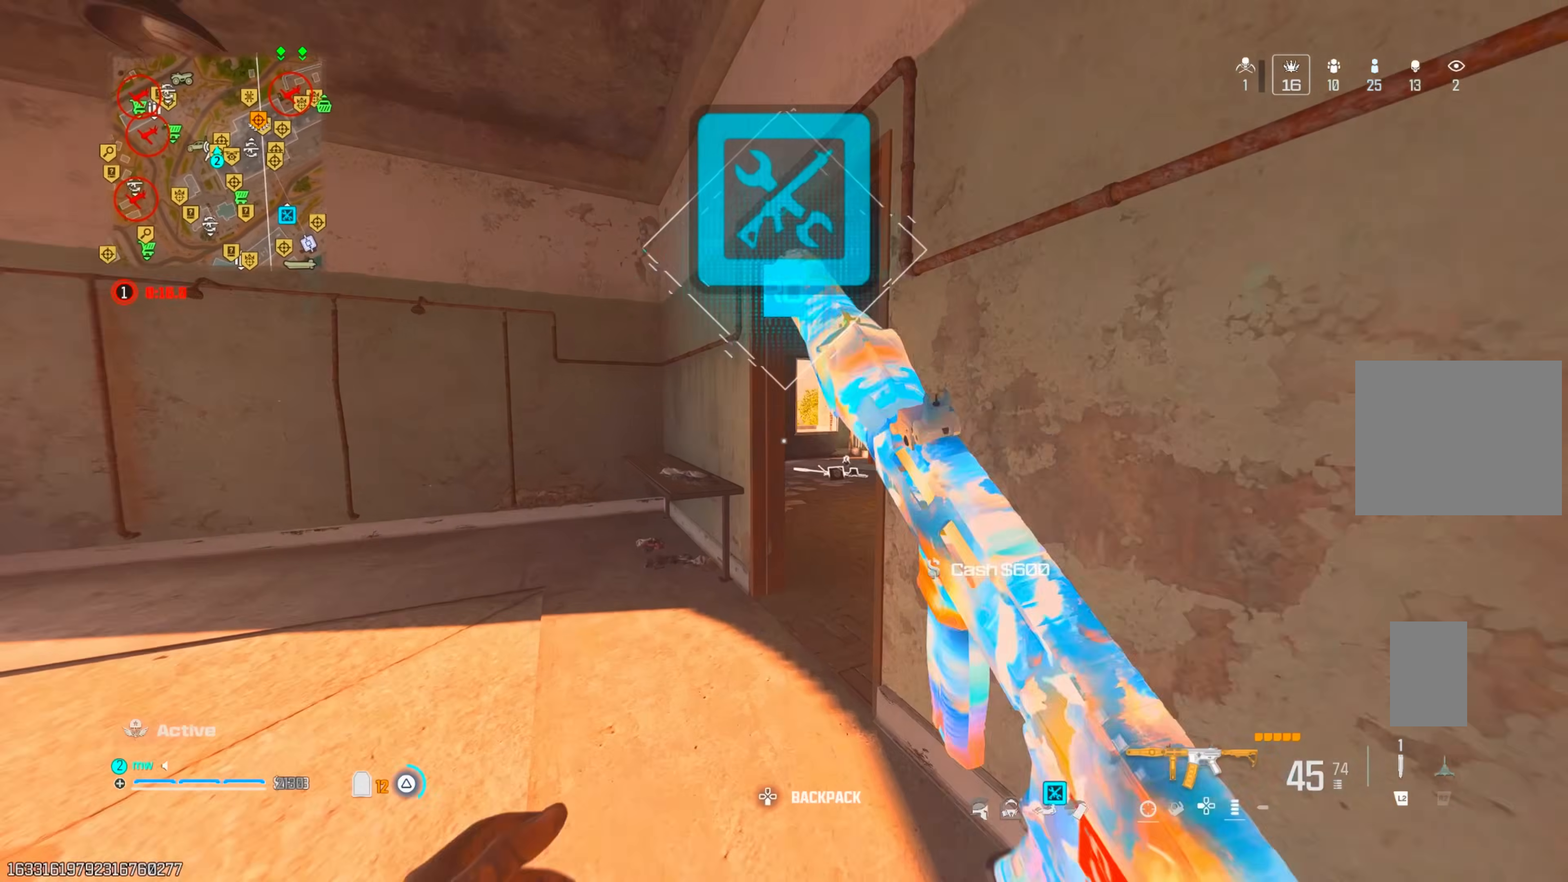
{"buttons": ["CIRCLE"], "left_stick": "up", "right_stick": "left", "events": [[17, "TRIANGLE", "up"], [33, "right_stick", "center"], [83, "right_stick", "right"], [150, "left_stick", "up-right"], [167, "TRIANGLE", "down"], [233, "TRIANGLE", "up"], [250, "right_stick", "center"], [300, "TRIANGLE", "down"], [333, "left_stick", "up"], [350, "right_stick", "left"], [367, "TRIANGLE", "up"], [500, "CIRCLE", "down"]]}
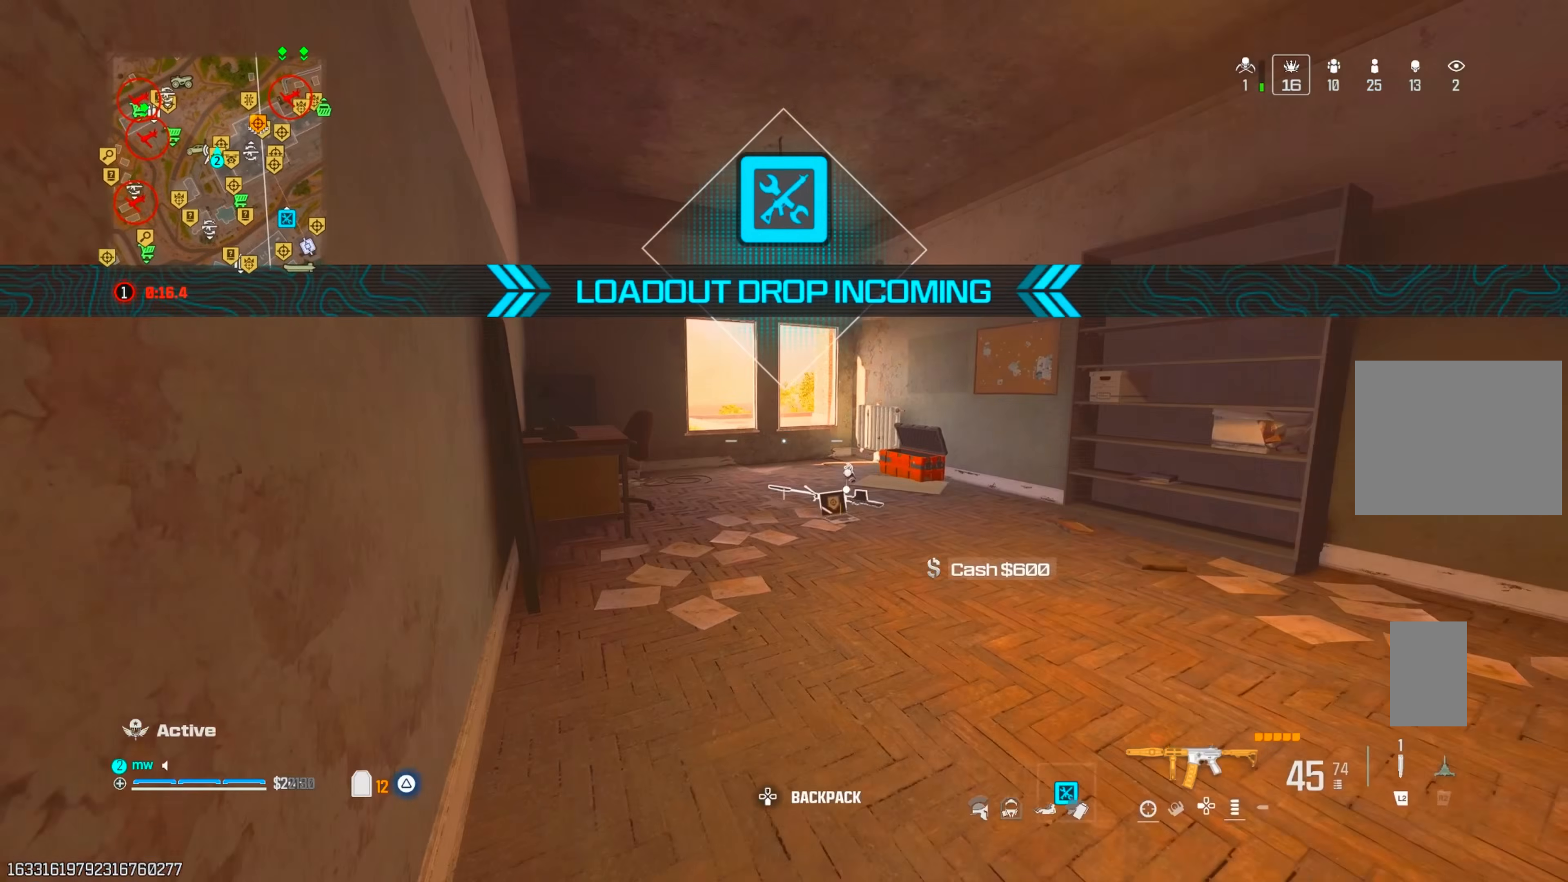
{"buttons": ["SQUARE"], "left_stick": "right", "right_stick": "down-left", "events": [[33, "right_stick", "center"], [83, "CIRCLE", "up"], [183, "CROSS", "down"], [200, "left_stick", "up-right"], [250, "right_stick", "down"], [283, "CROSS", "up"], [333, "left_stick", "right"], [433, "right_stick", "down-left"], [483, "SQUARE", "down"]]}
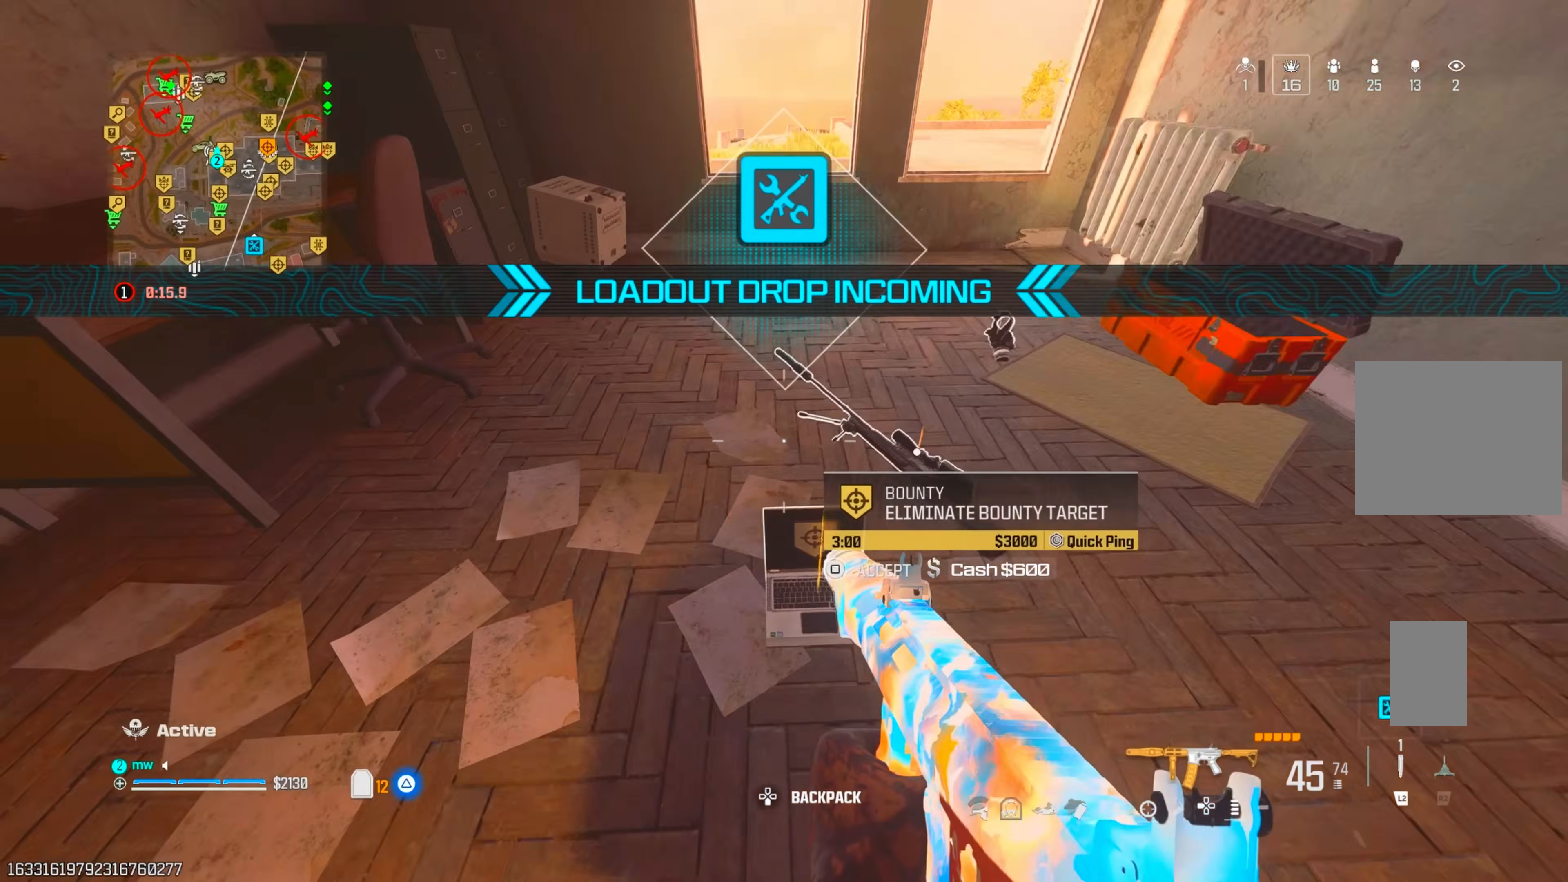
{"buttons": [], "left_stick": "up-left", "right_stick": "left", "events": [[17, "SQUARE", "up"], [100, "right_stick", "up-left"], [133, "left_stick", "up-right"], [167, "right_stick", "up-right"], [250, "left_stick", "up"], [300, "right_stick", "up"], [417, "left_stick", "up-left"], [500, "right_stick", "left"]]}
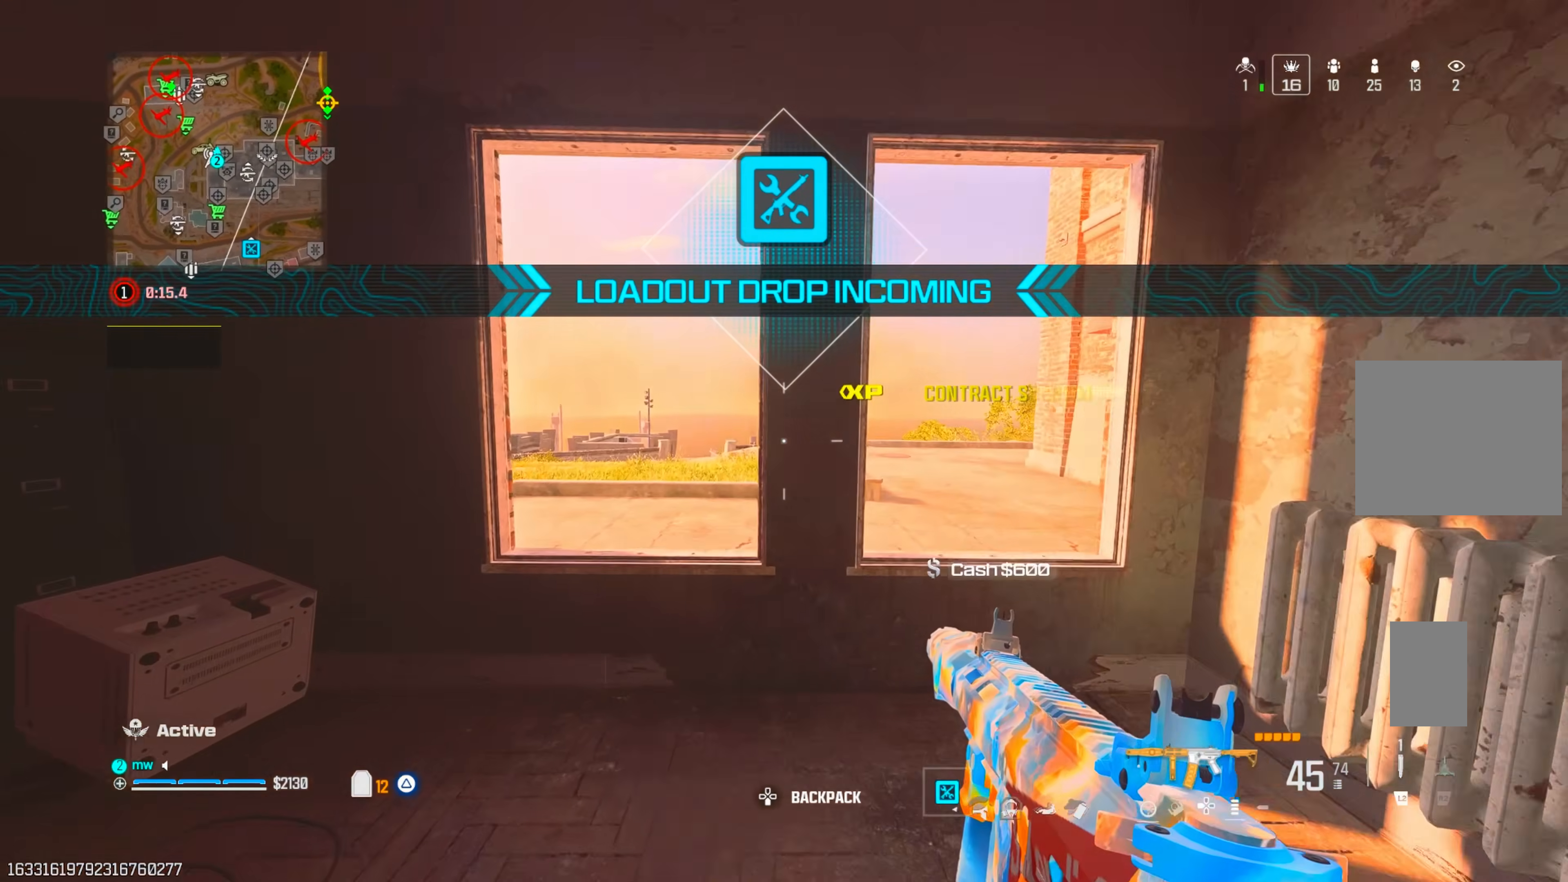
{"buttons": [], "left_stick": "up", "right_stick": "up-left", "events": [[67, "CROSS", "down"], [117, "right_stick", "center"], [133, "L1", "down"], [167, "CROSS", "up"], [183, "L1", "up"], [183, "left_stick", "up"], [233, "right_stick", "up"], [267, "TRIANGLE", "down"], [333, "TRIANGLE", "up"], [467, "right_stick", "up-left"]]}
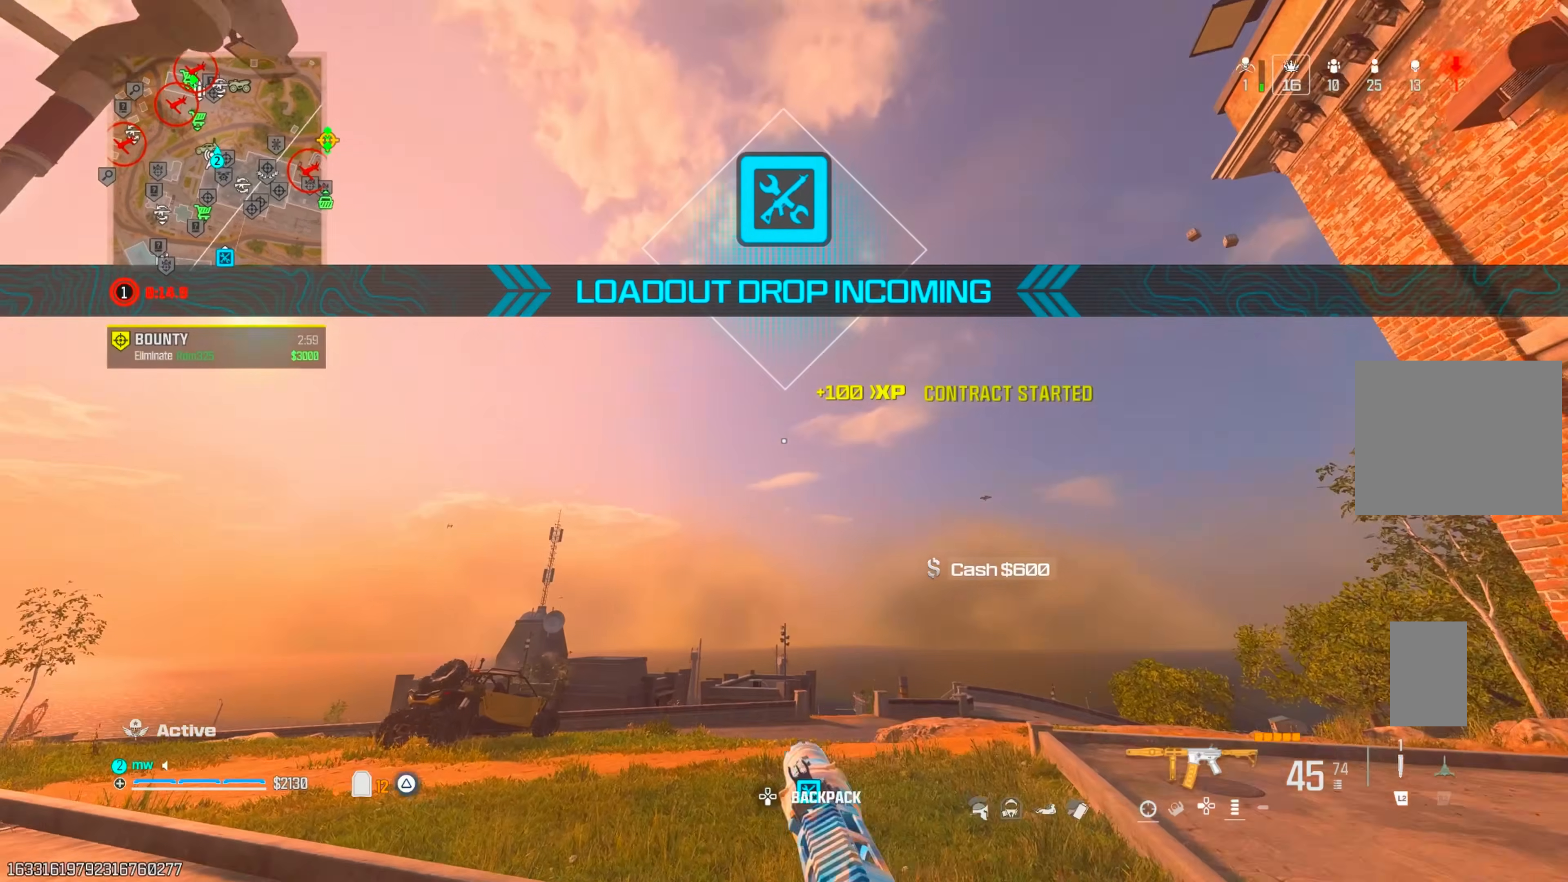
{"buttons": [], "left_stick": "up", "right_stick": "down", "events": [[200, "right_stick", "up"], [367, "TRIANGLE", "down"], [400, "right_stick", "down-right"], [450, "TRIANGLE", "up"], [500, "right_stick", "down"]]}
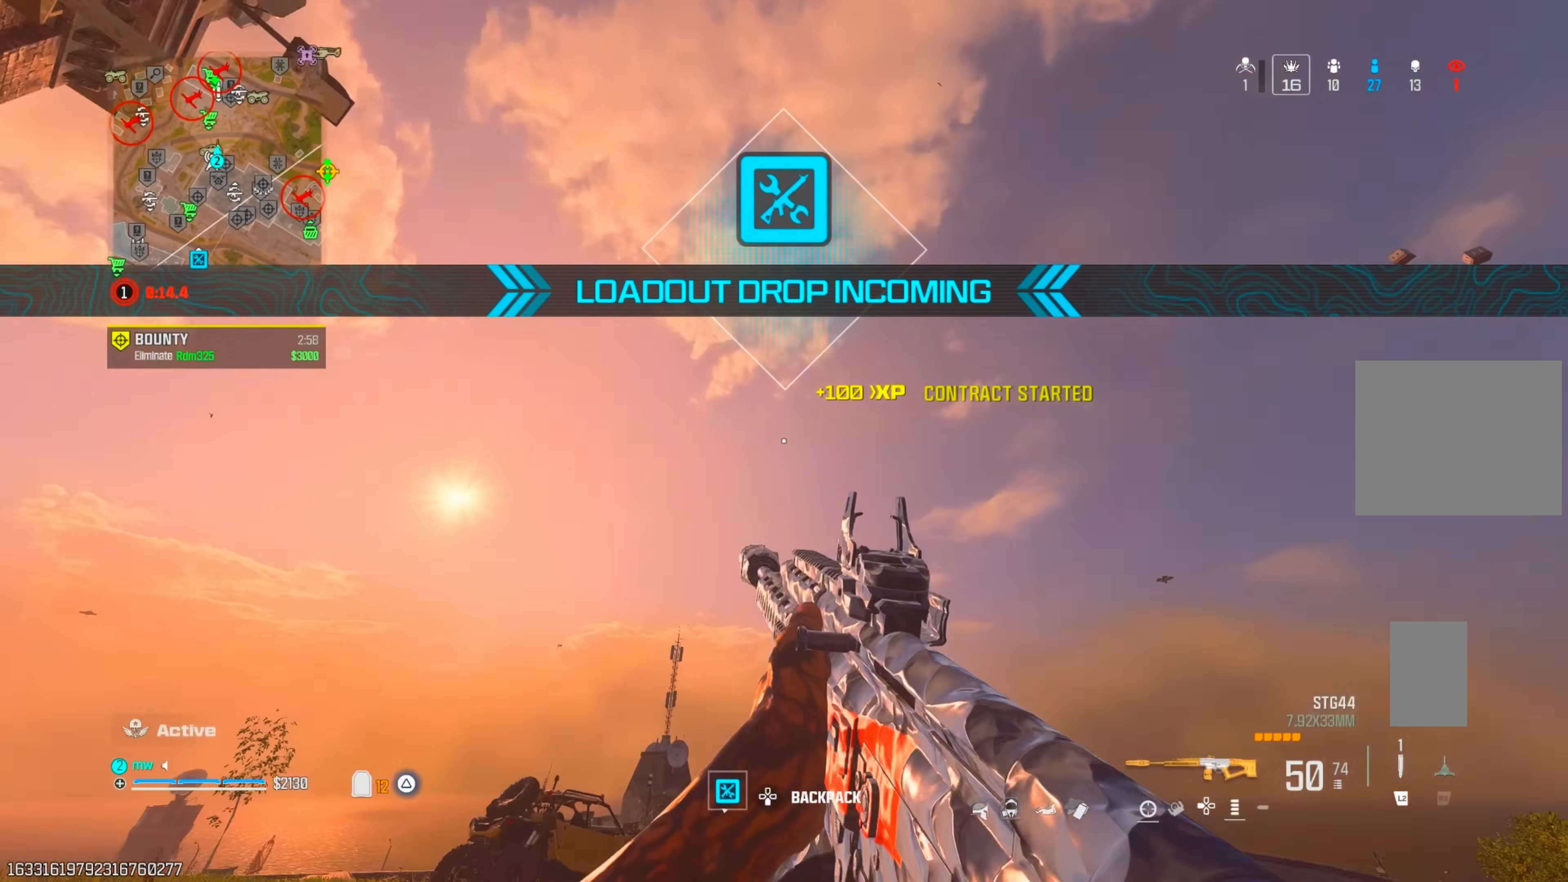
{"buttons": [], "left_stick": "up", "right_stick": "center", "events": [[233, "right_stick", "center"]]}
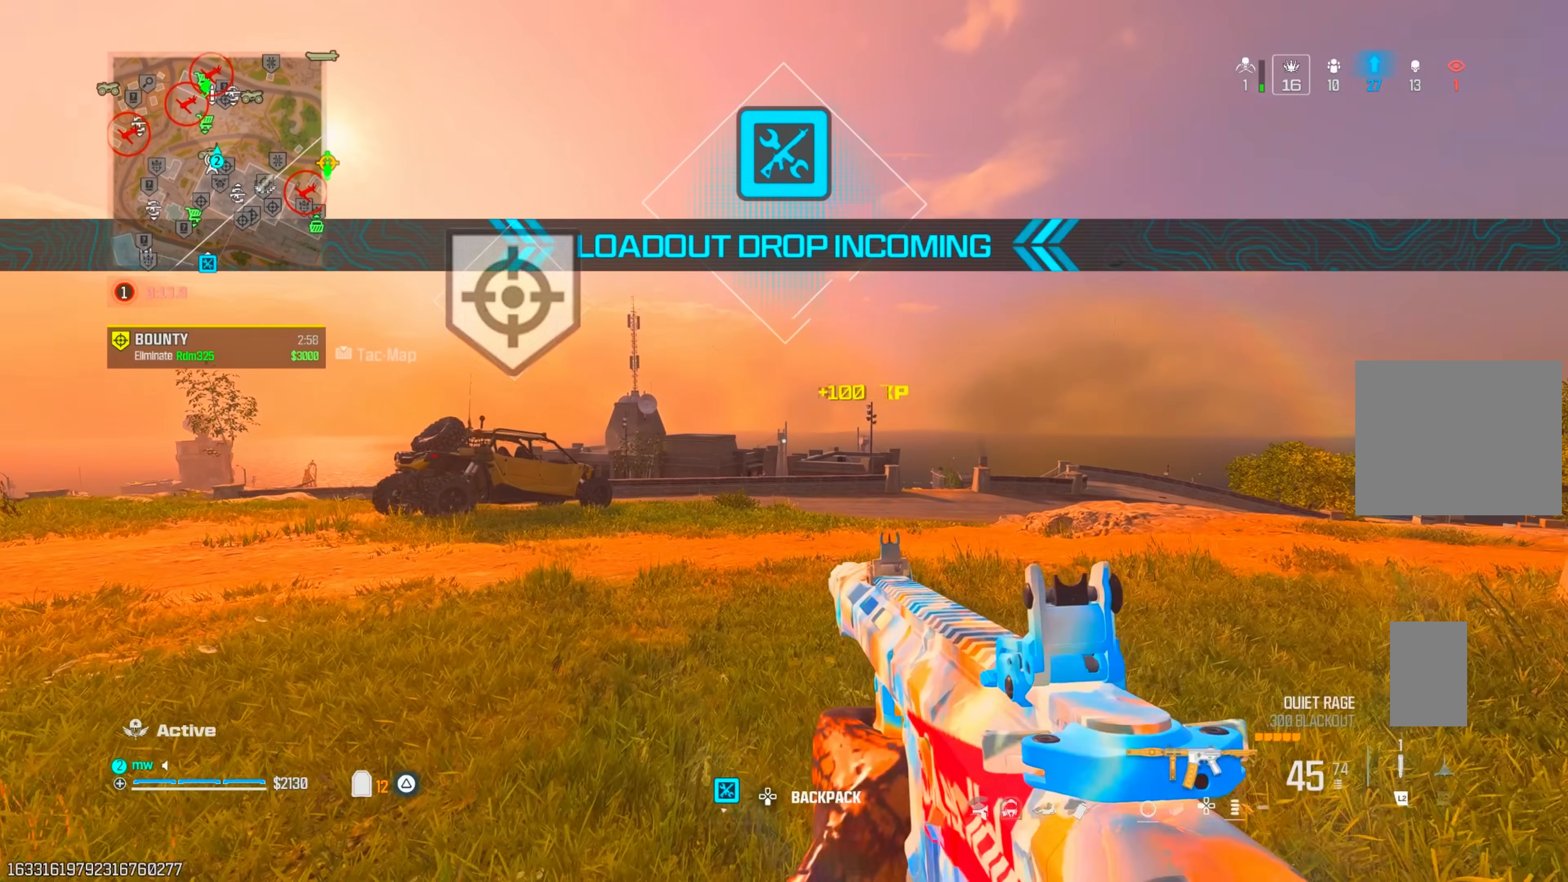
{"buttons": [], "left_stick": "up", "right_stick": "center", "events": [[83, "TRIANGLE", "down"], [150, "TRIANGLE", "up"], [250, "TRIANGLE", "down"], [333, "TRIANGLE", "up"]]}
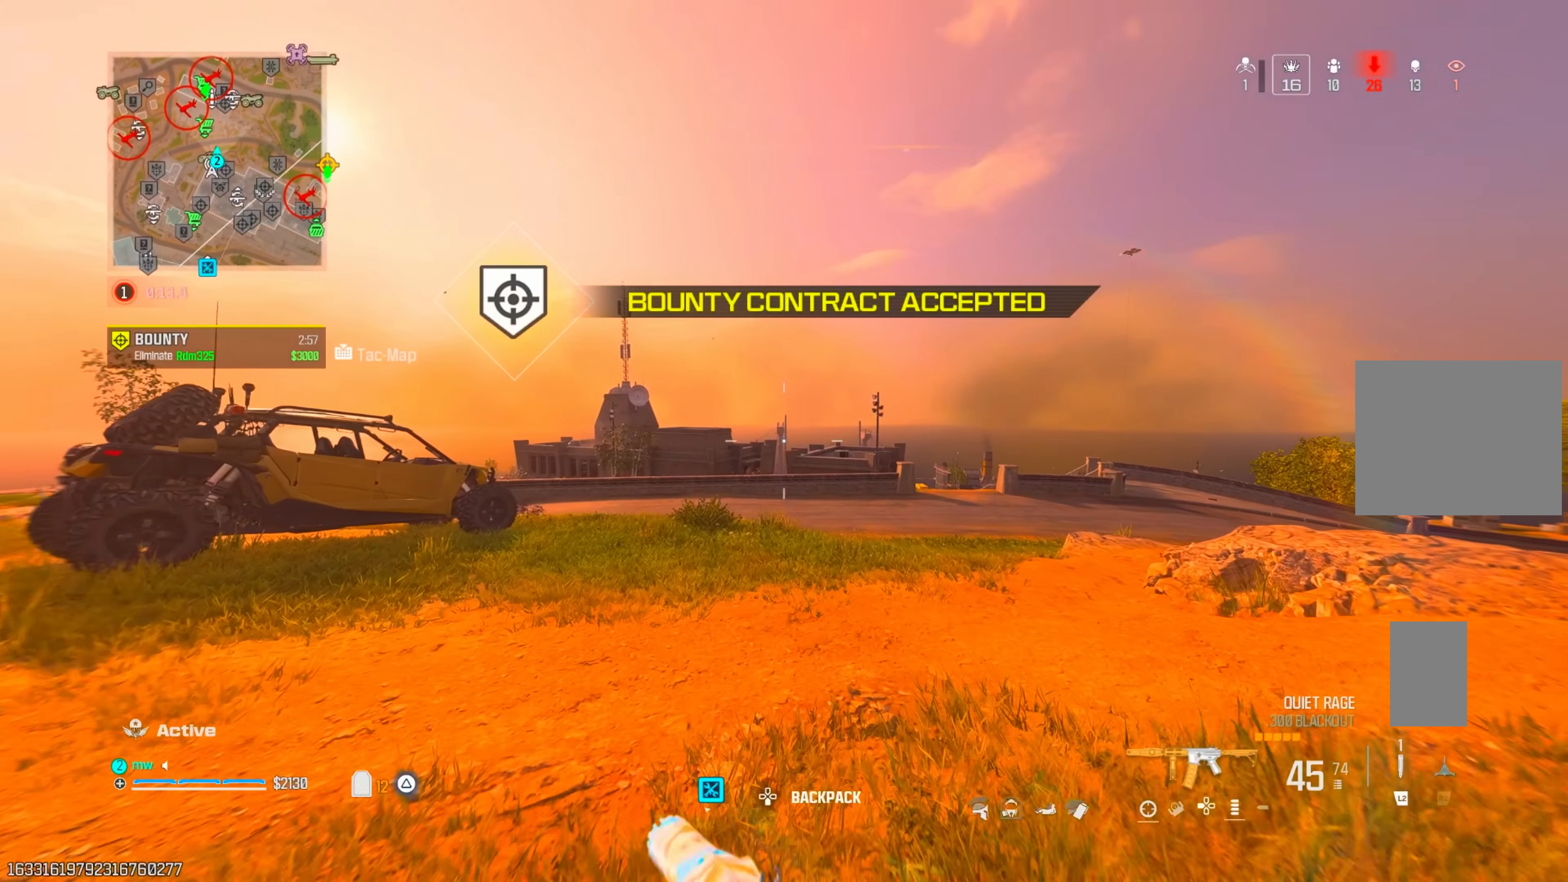
{"buttons": [], "left_stick": "up", "right_stick": "center", "events": [[183, "TRIANGLE", "down"], [250, "TRIANGLE", "up"], [450, "CIRCLE", "down"], [483, "CIRCLE", "up"]]}
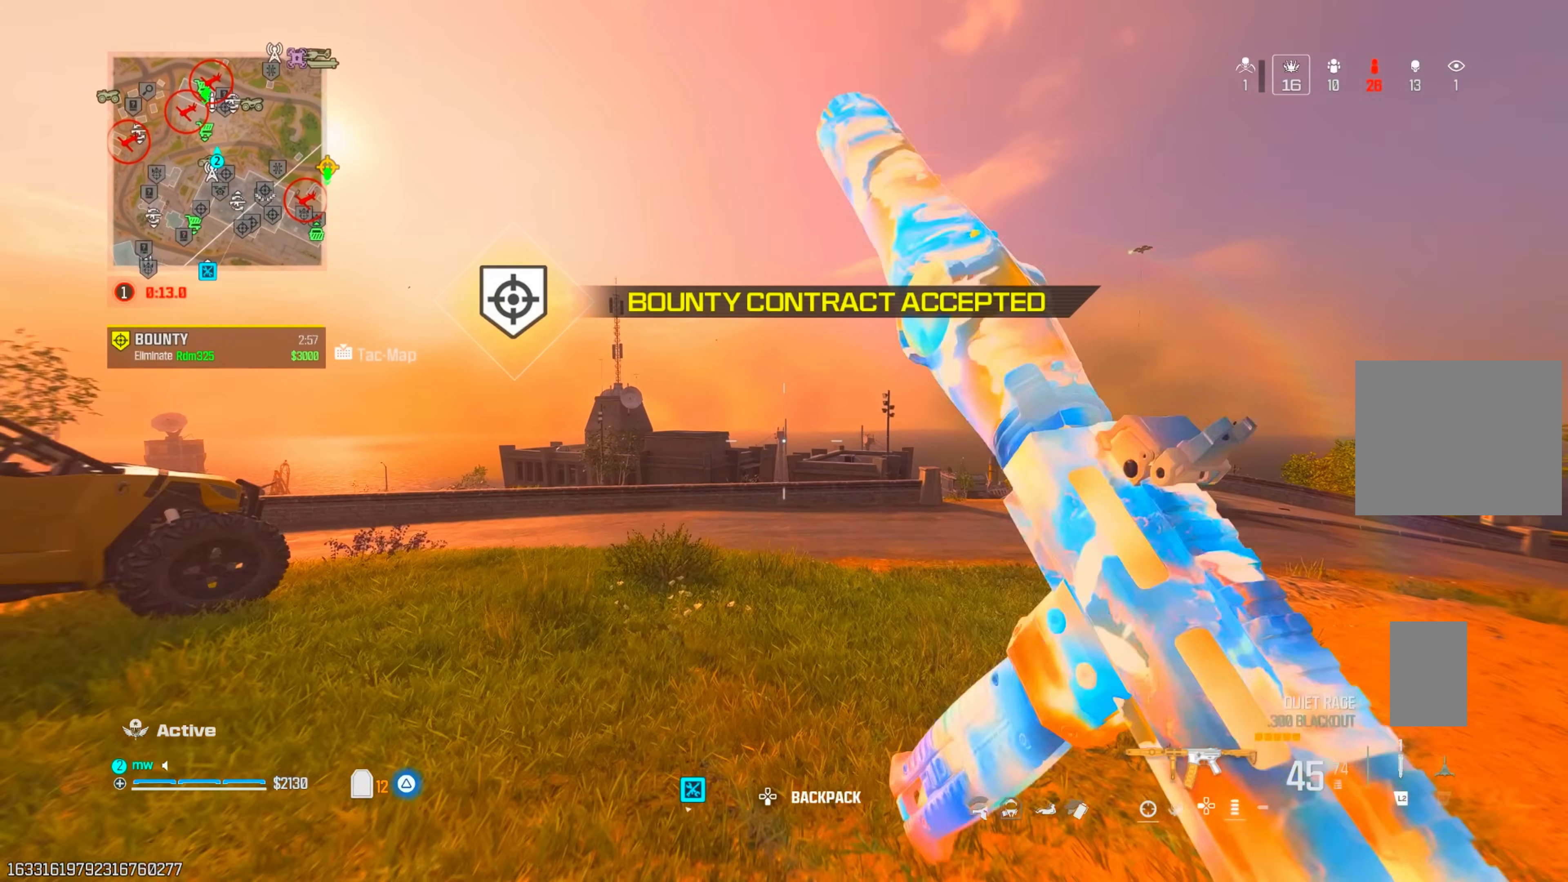
{"buttons": [], "left_stick": "up-right", "right_stick": "center", "events": [[67, "CIRCLE", "down"], [100, "CIRCLE", "up"], [100, "CROSS", "down"], [167, "left_stick", "up-right"], [200, "CROSS", "up"], [217, "right_stick", "up-left"], [417, "right_stick", "center"]]}
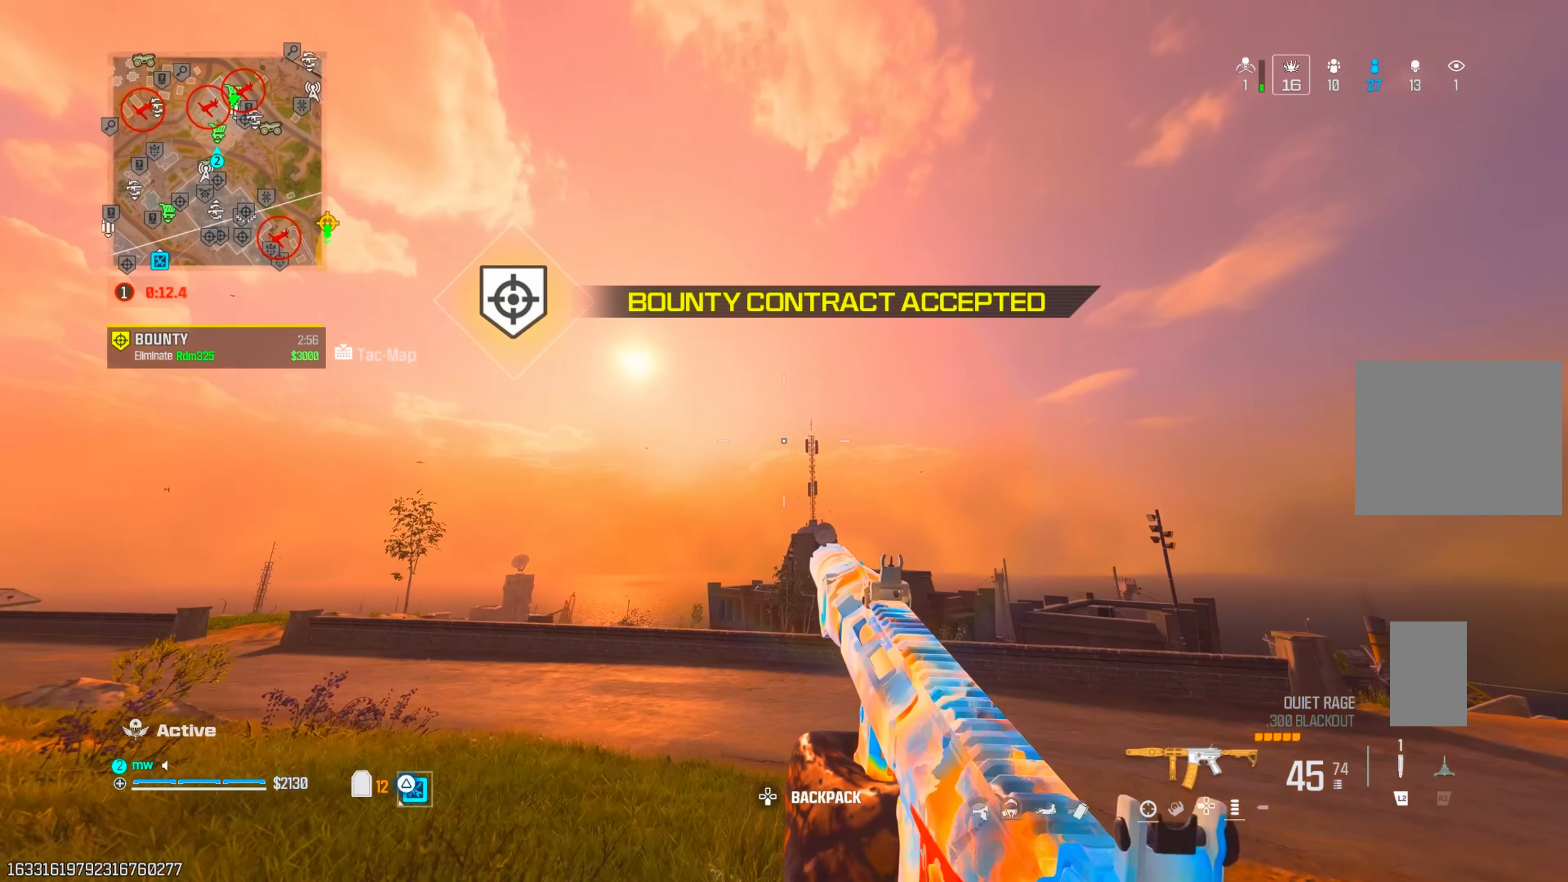
{"buttons": [], "left_stick": "up-right", "right_stick": "center", "events": [[133, "CROSS", "down"], [200, "CROSS", "up"], [217, "right_stick", "down"], [317, "CIRCLE", "down"], [400, "CIRCLE", "up"], [500, "right_stick", "center"]]}
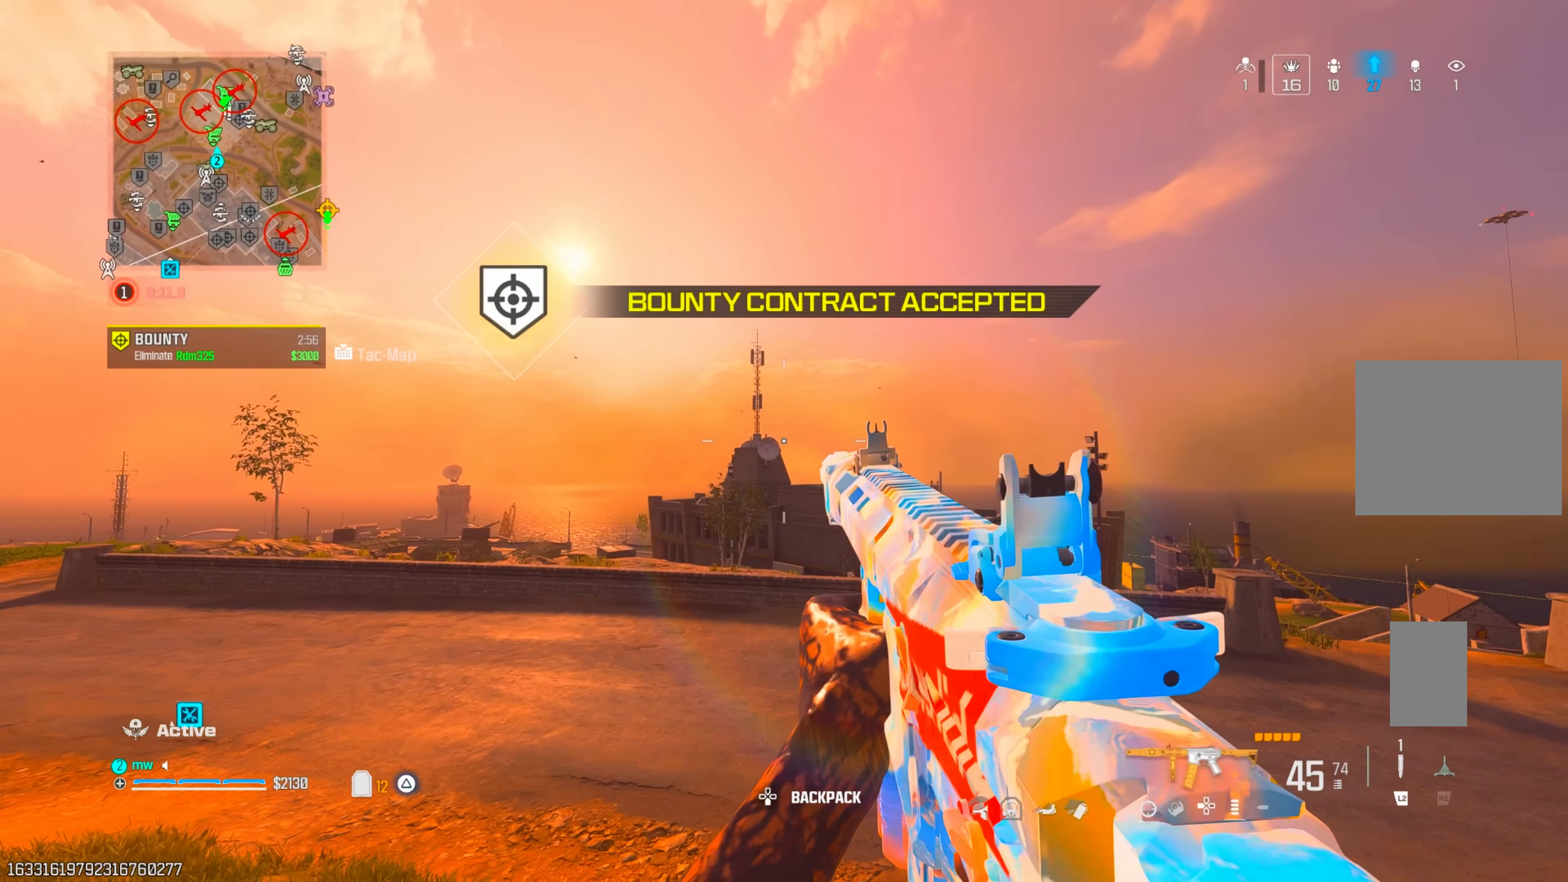
{"buttons": ["CROSS"], "left_stick": "up-right", "right_stick": "center", "events": [[483, "CROSS", "down"]]}
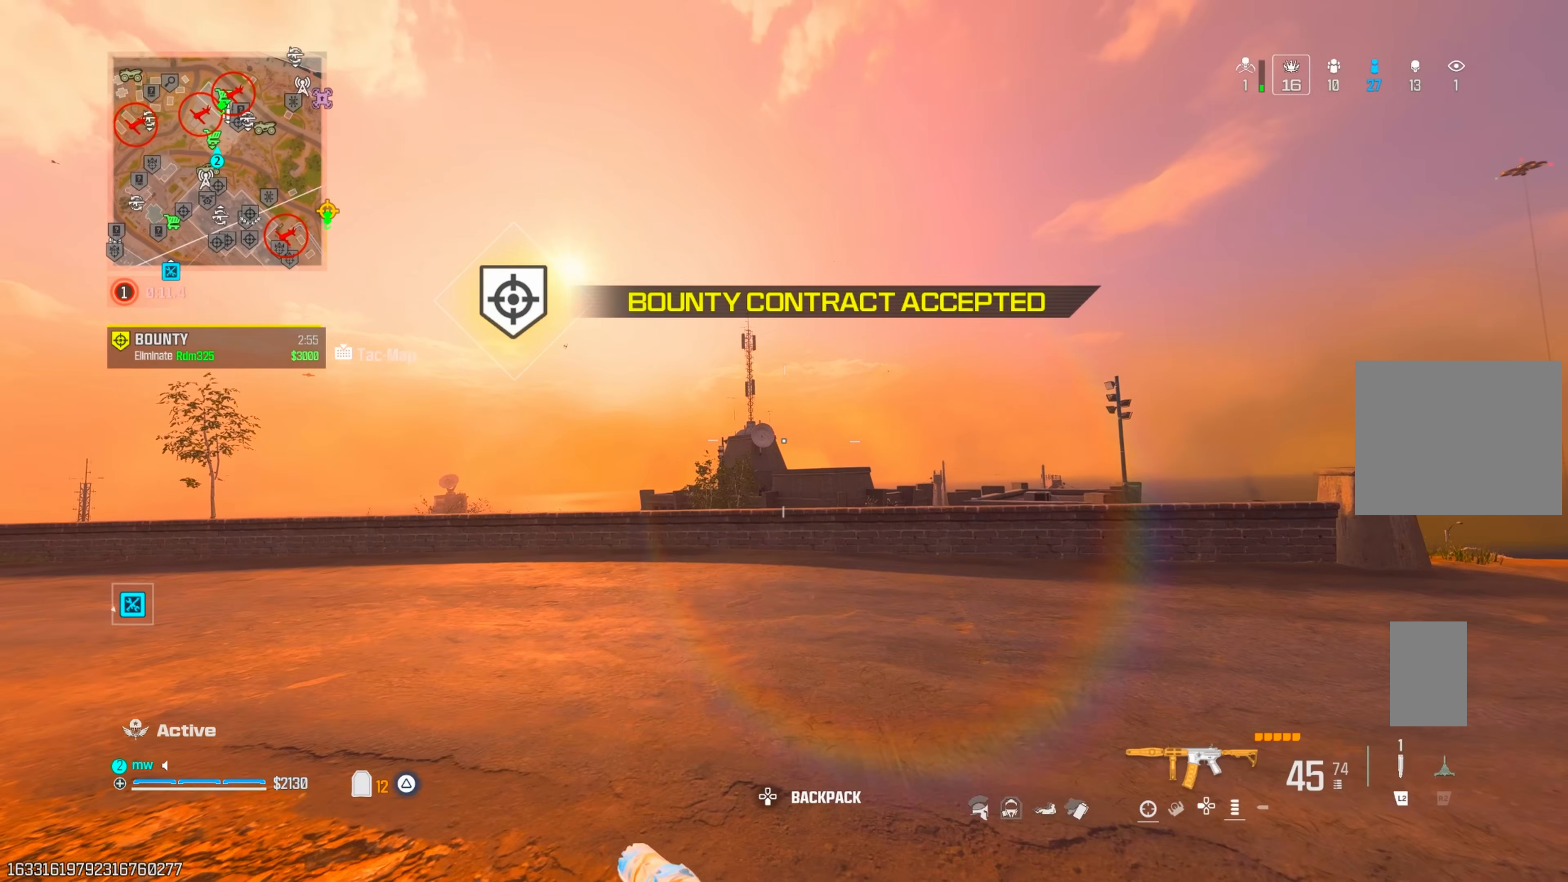
{"buttons": [], "left_stick": "up-right", "right_stick": "center", "events": [[67, "CROSS", "up"], [167, "right_stick", "left"], [217, "TRIANGLE", "down"], [283, "TRIANGLE", "up"], [433, "right_stick", "center"]]}
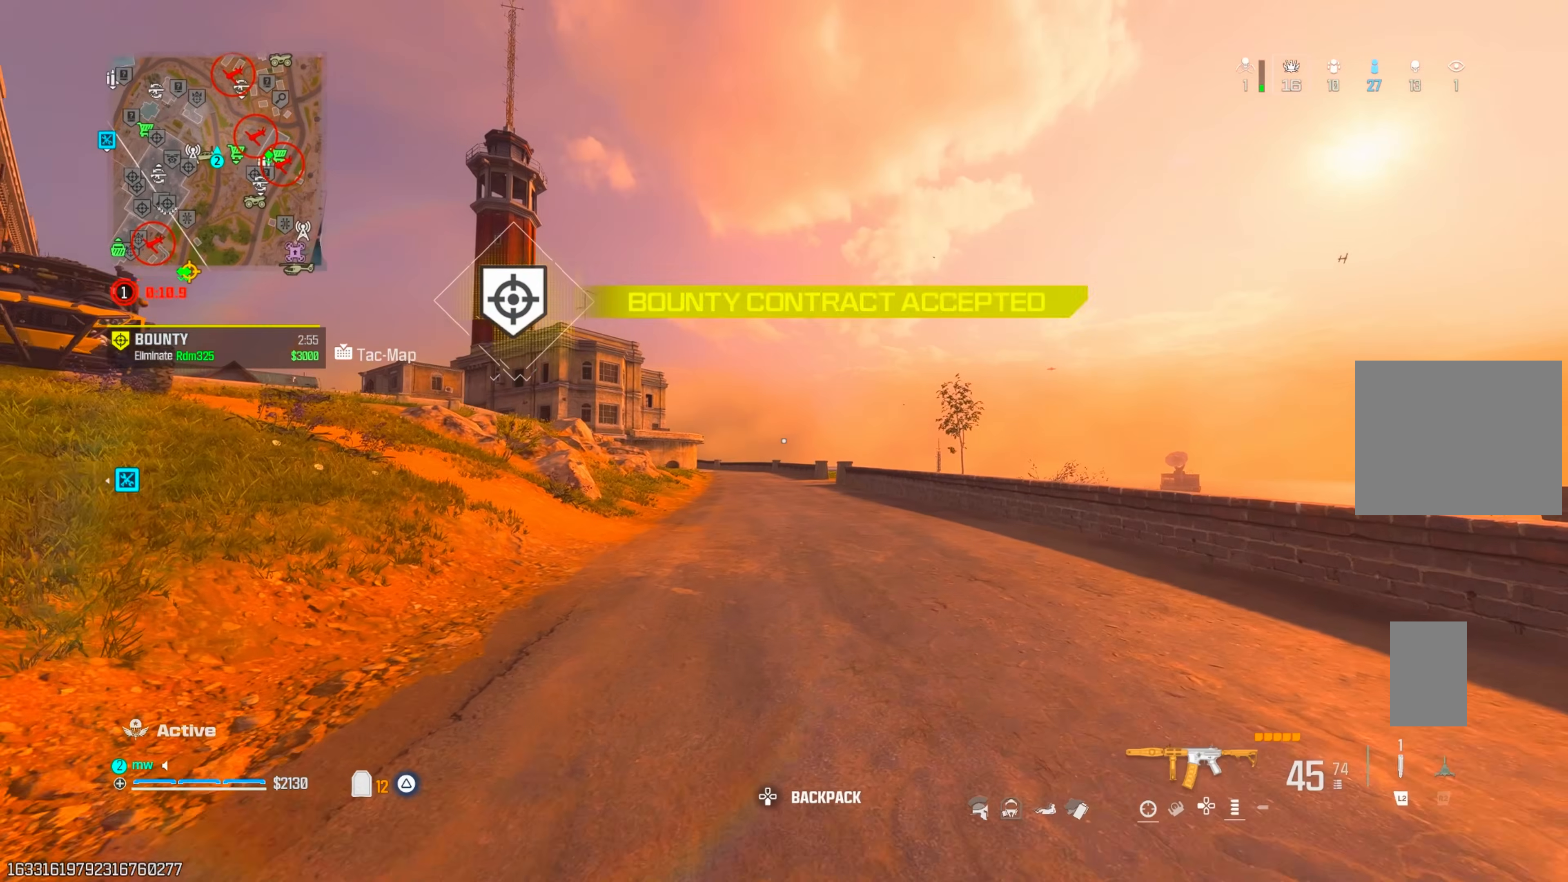
{"buttons": [], "left_stick": "right", "right_stick": "right", "events": [[50, "CROSS", "down"], [167, "CROSS", "up"], [217, "left_stick", "right"], [433, "right_stick", "right"]]}
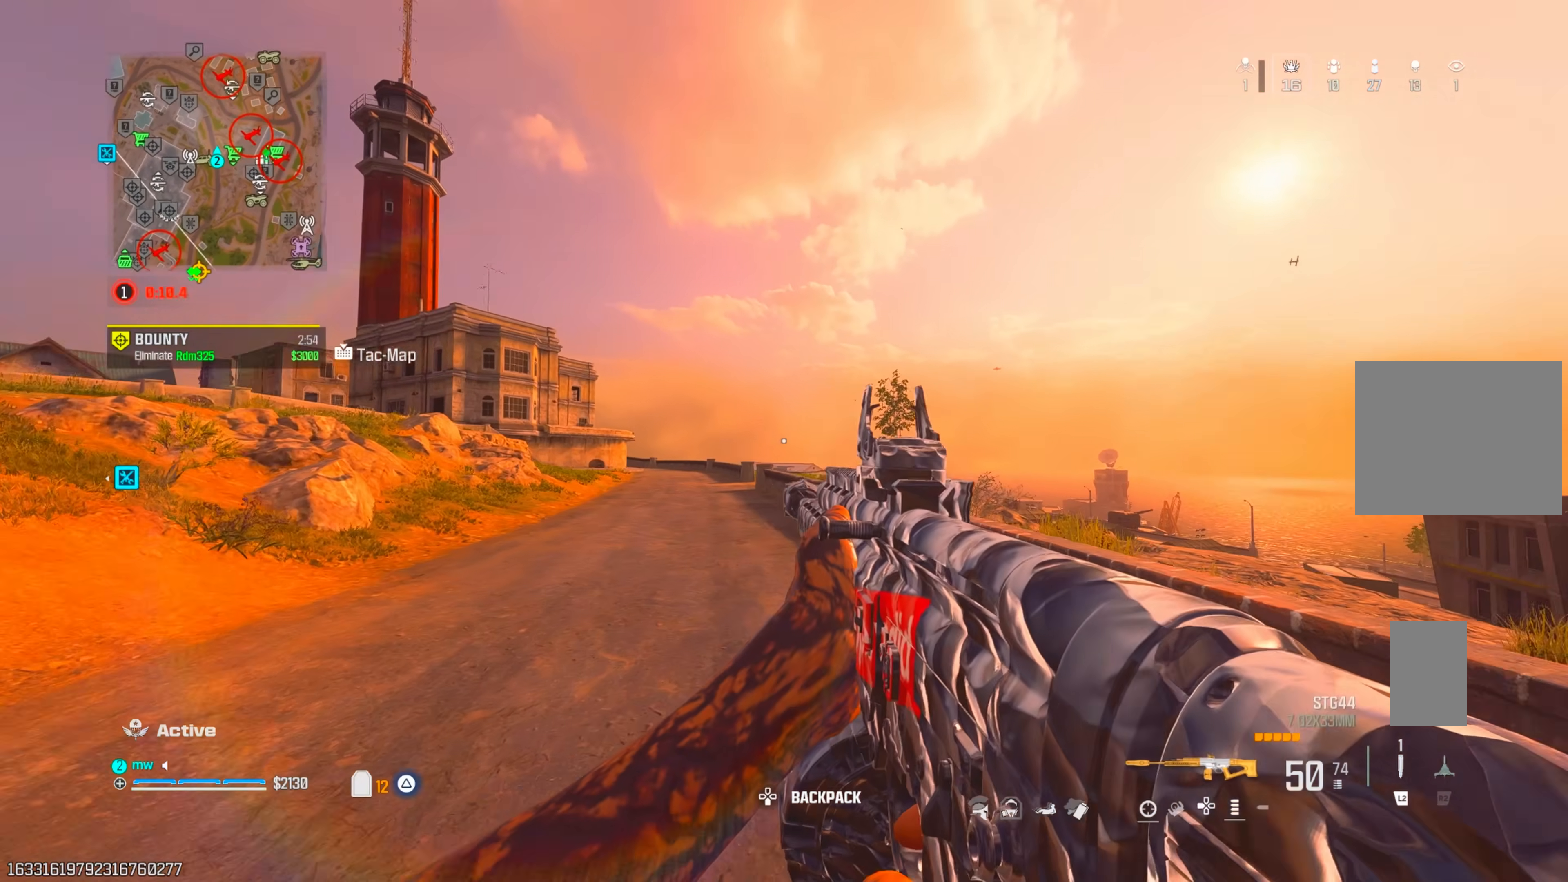
{"buttons": [], "left_stick": "down", "right_stick": "center", "events": [[100, "right_stick", "left"], [250, "left_stick", "down-right"], [300, "right_stick", "center"], [450, "left_stick", "down"]]}
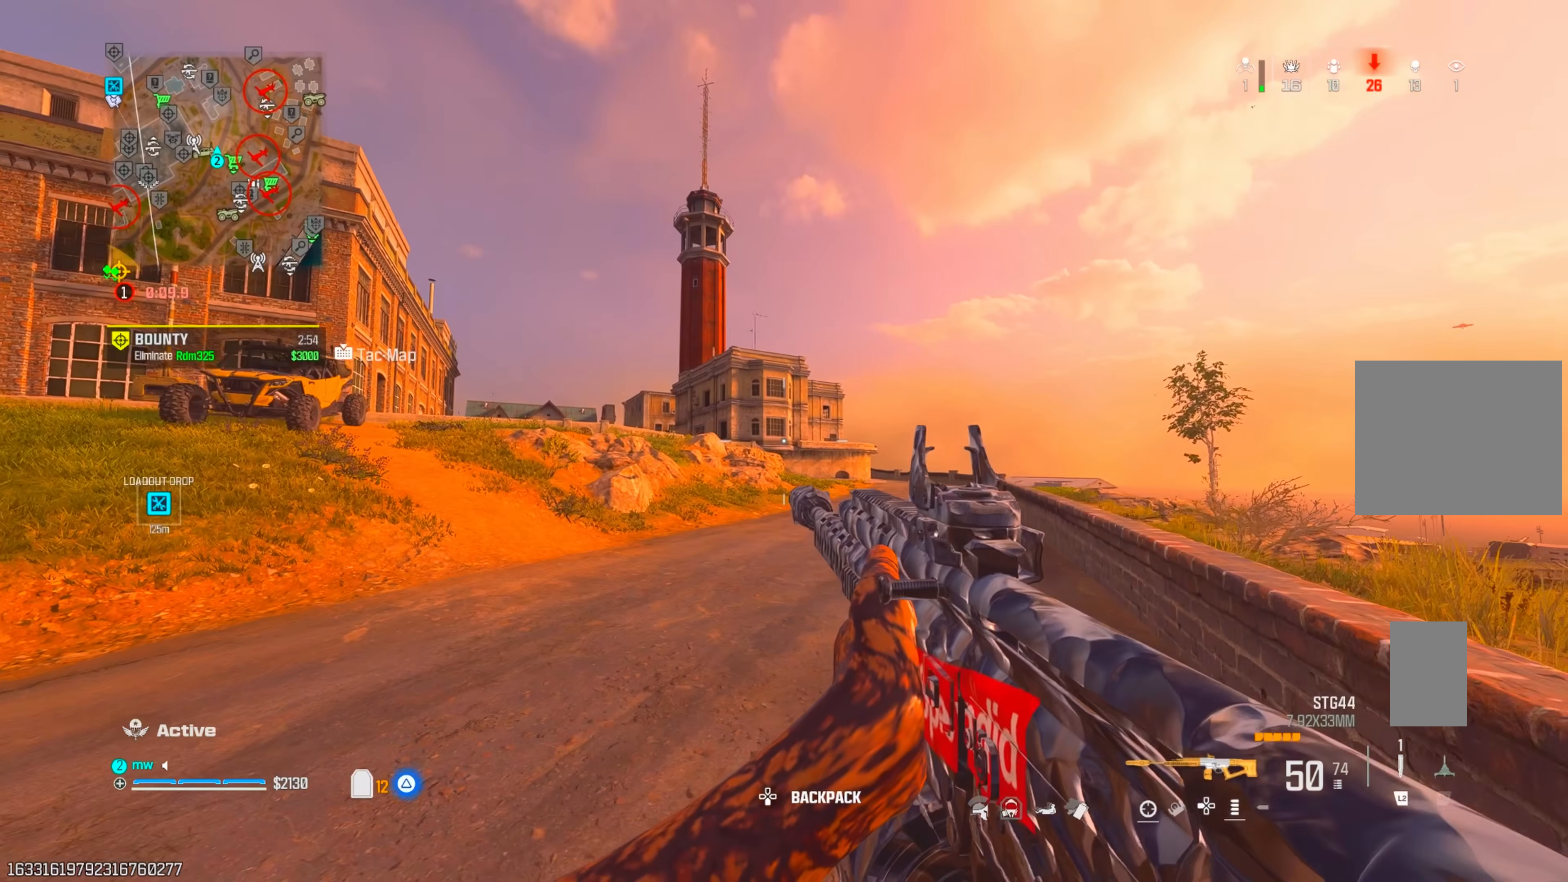
{"buttons": ["L1"], "left_stick": "center", "right_stick": "right", "events": [[200, "right_stick", "right"], [233, "CIRCLE", "down"], [317, "CIRCLE", "up"], [317, "left_stick", "down-right"], [417, "L1", "down"], [500, "left_stick", "center"]]}
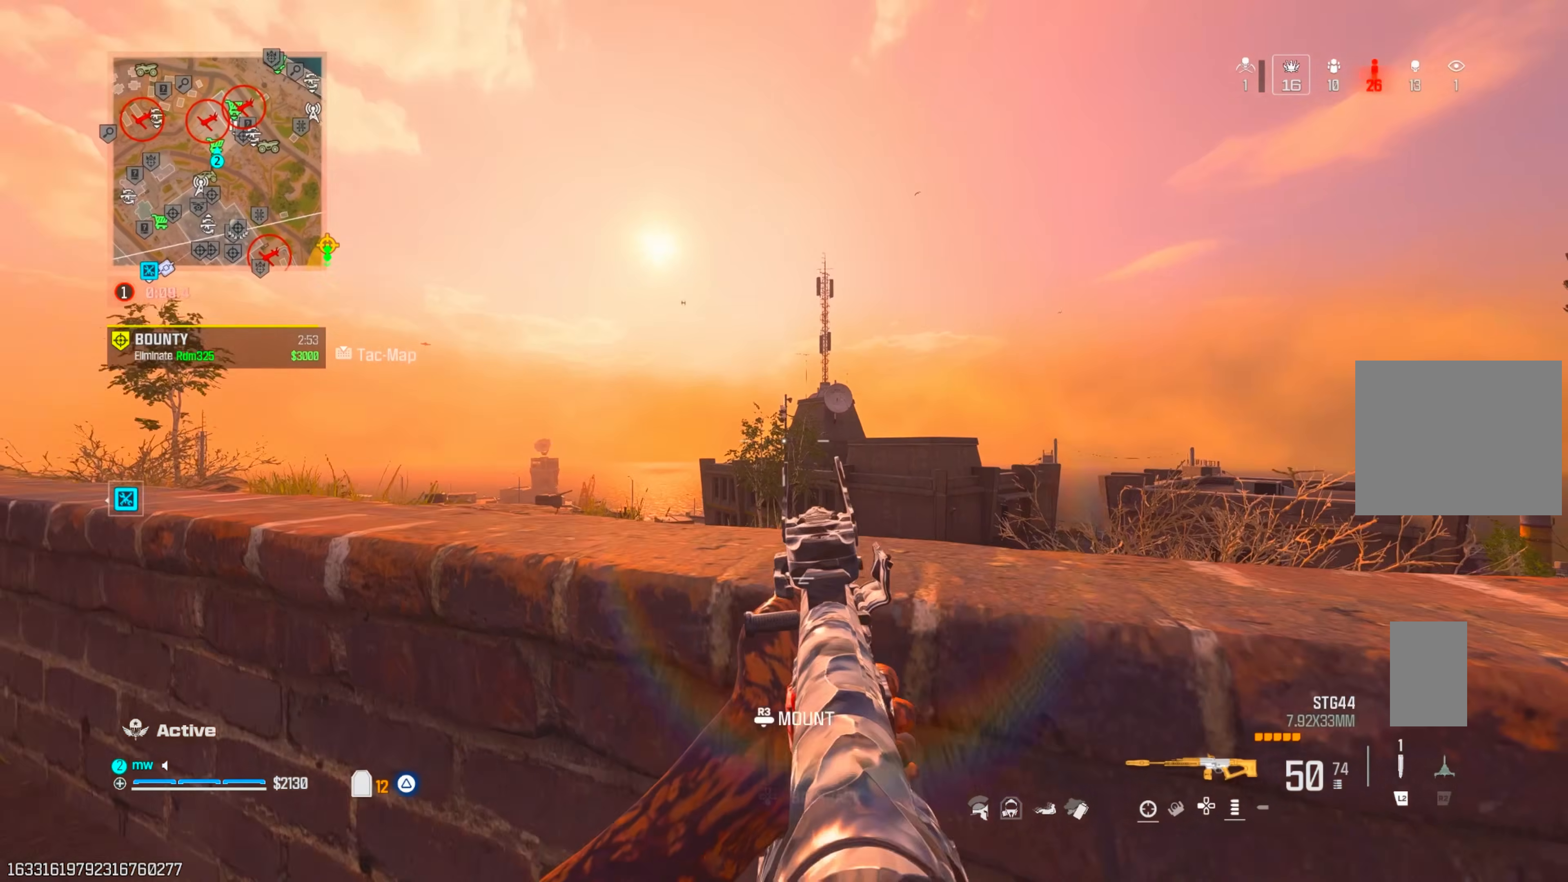
{"buttons": ["L1"], "left_stick": "center", "right_stick": "up", "events": [[33, "right_stick", "center"], [117, "right_stick", "up-left"], [300, "right_stick", "up"]]}
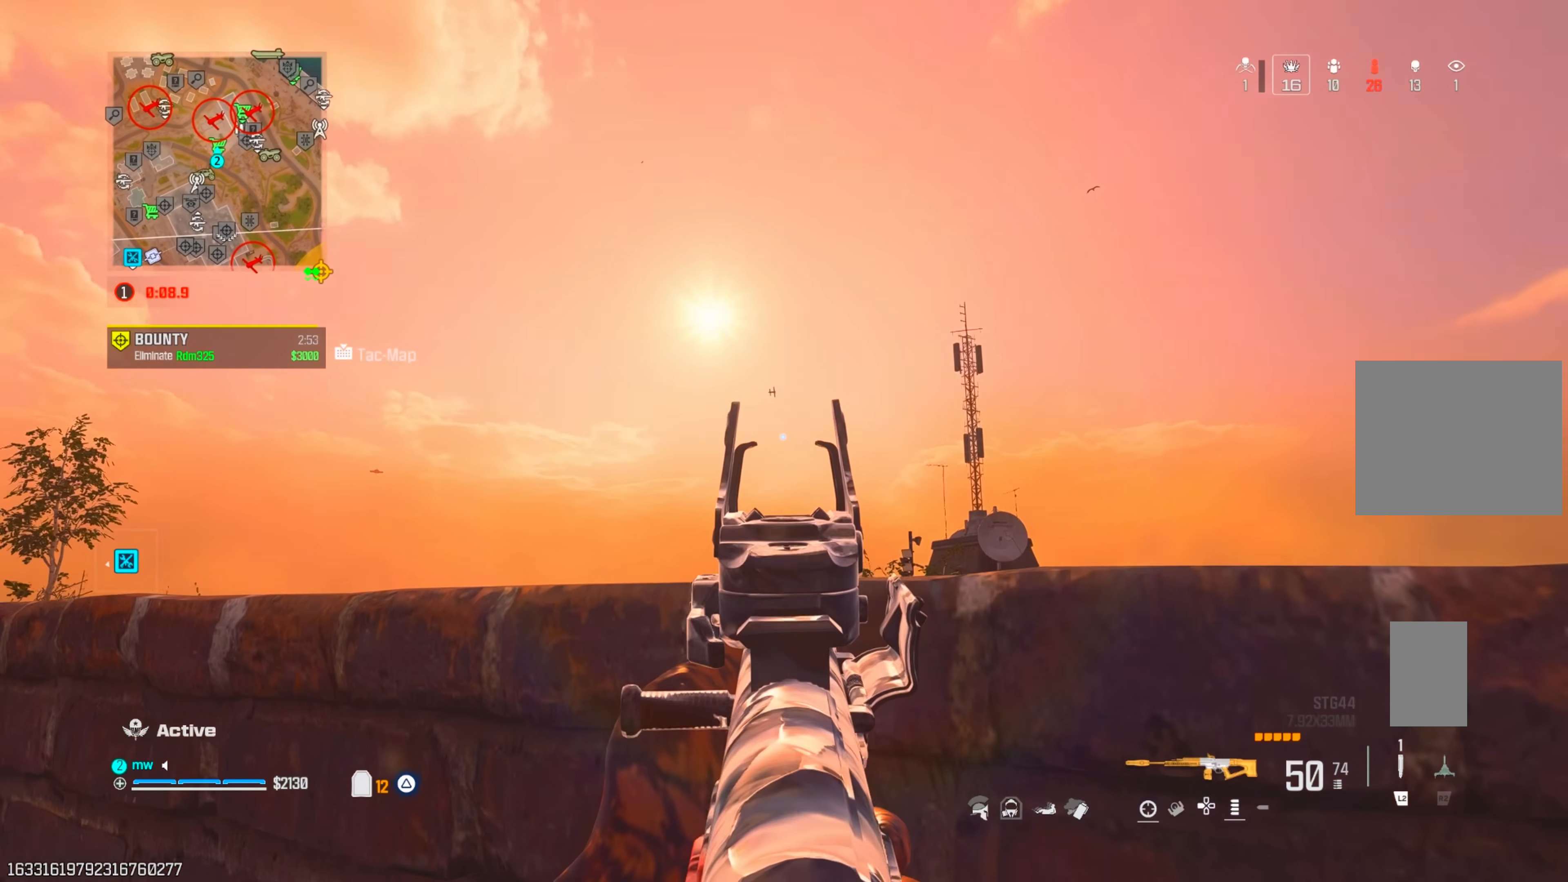
{"buttons": ["L1", "R1", "R2"], "left_stick": "center", "right_stick": "up-right", "events": [[150, "right_stick", "up-right"], [250, "right_stick", "center"], [450, "right_stick", "up-right"], [500, "R1", "down"], [500, "R2", "down"]]}
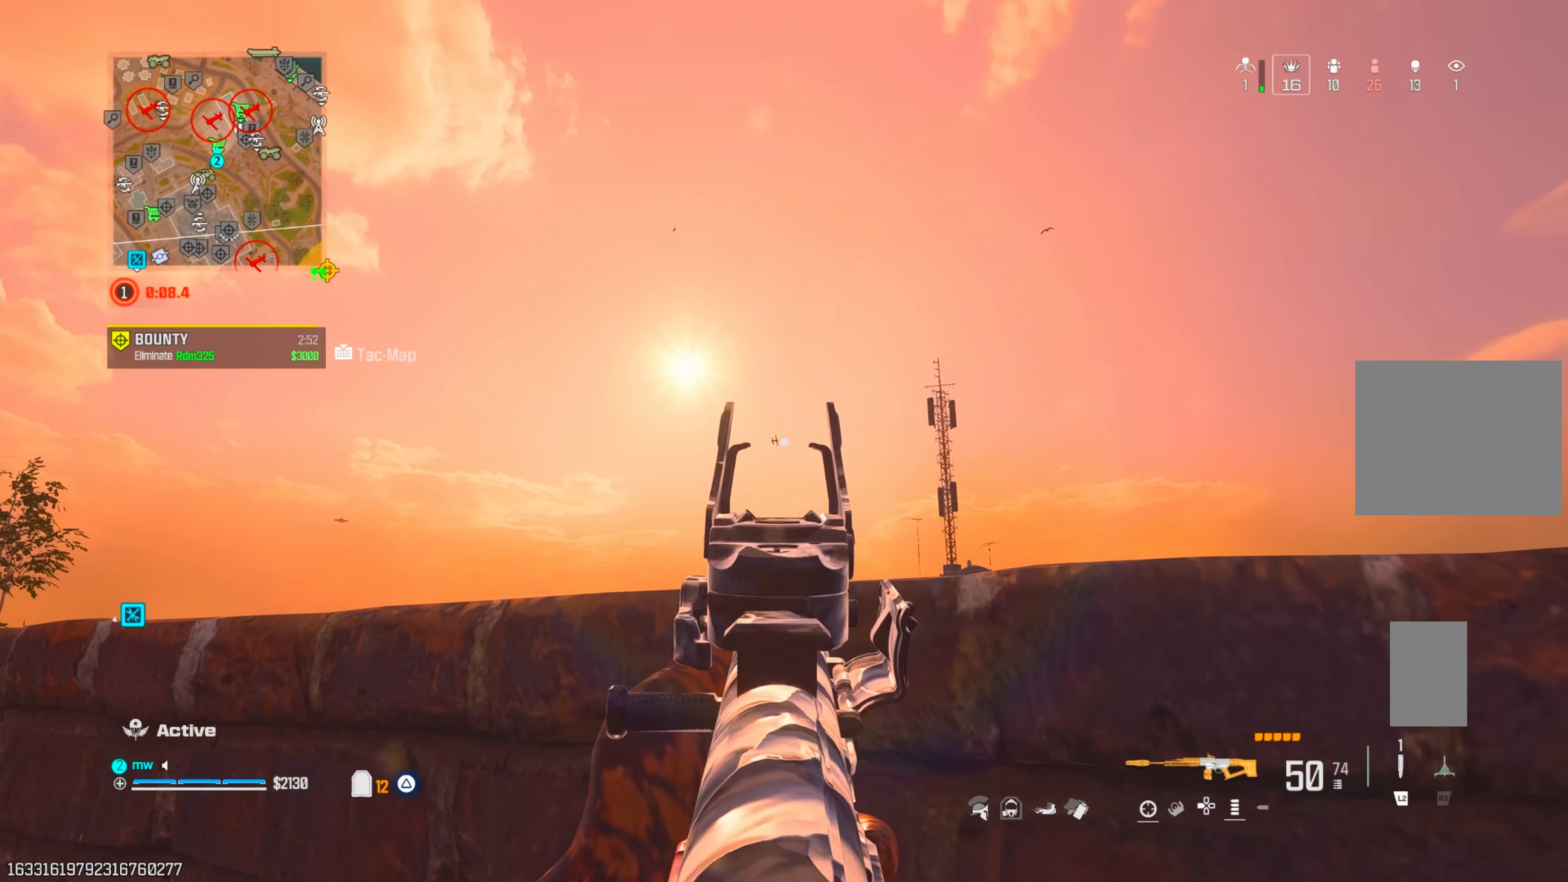
{"buttons": ["L1", "R1", "R2"], "left_stick": "center", "right_stick": "center", "events": [[67, "right_stick", "center"], [233, "R1", "up"], [233, "R2", "up"], [283, "R1", "down"], [317, "R2", "down"]]}
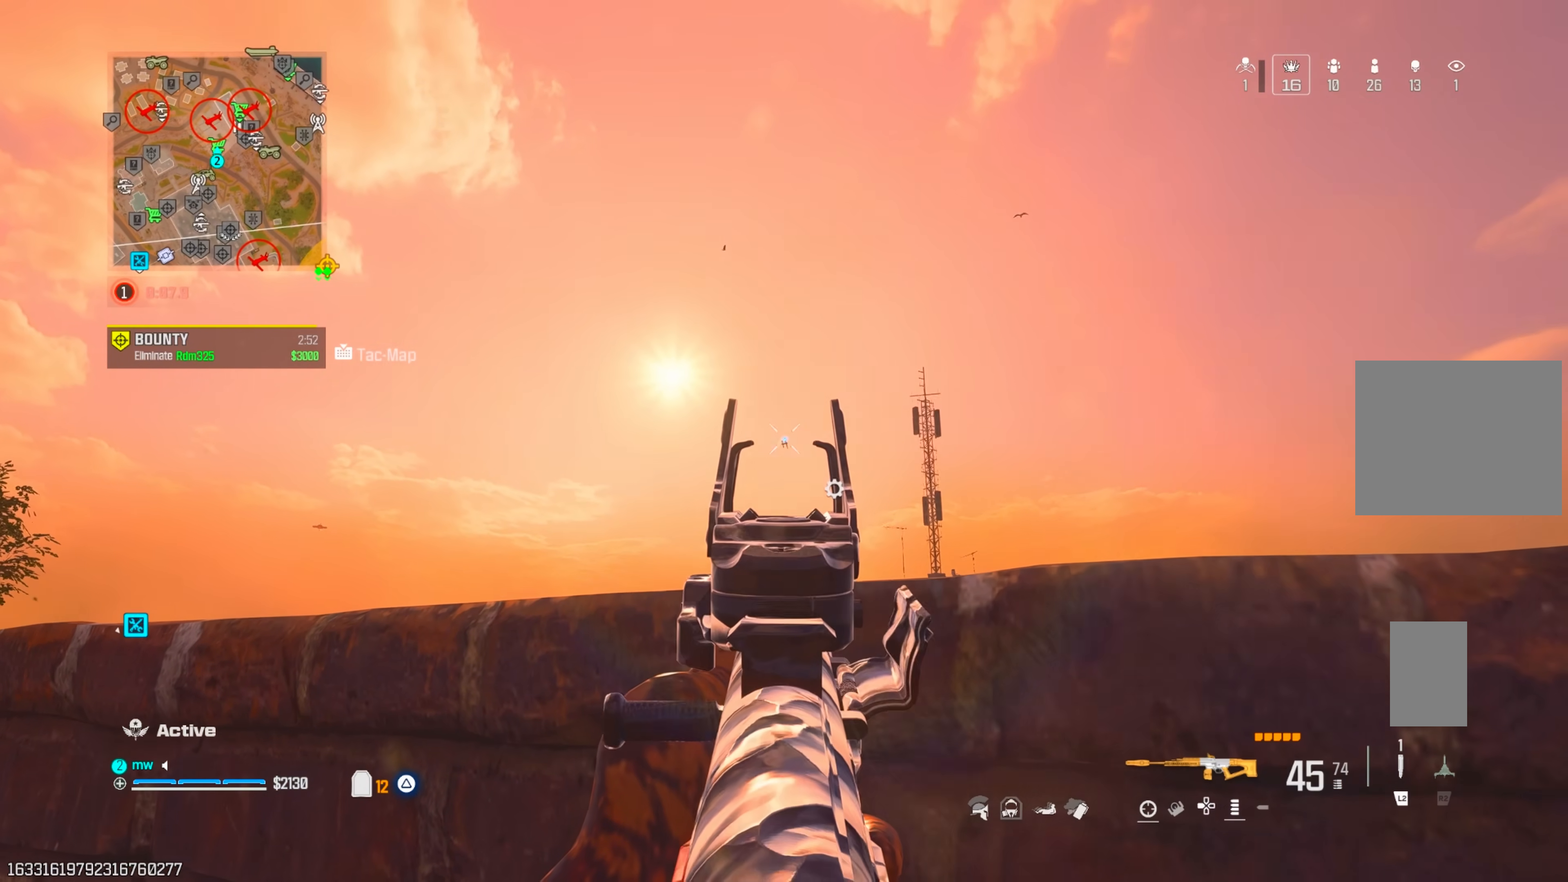
{"buttons": [], "left_stick": "up-right", "right_stick": "down-right", "events": [[100, "R1", "up"], [100, "R2", "up"], [217, "R1", "down"], [217, "R2", "down"], [350, "R1", "up"], [350, "R2", "up"], [350, "right_stick", "down-right"], [367, "L1", "up"], [367, "left_stick", "up-right"]]}